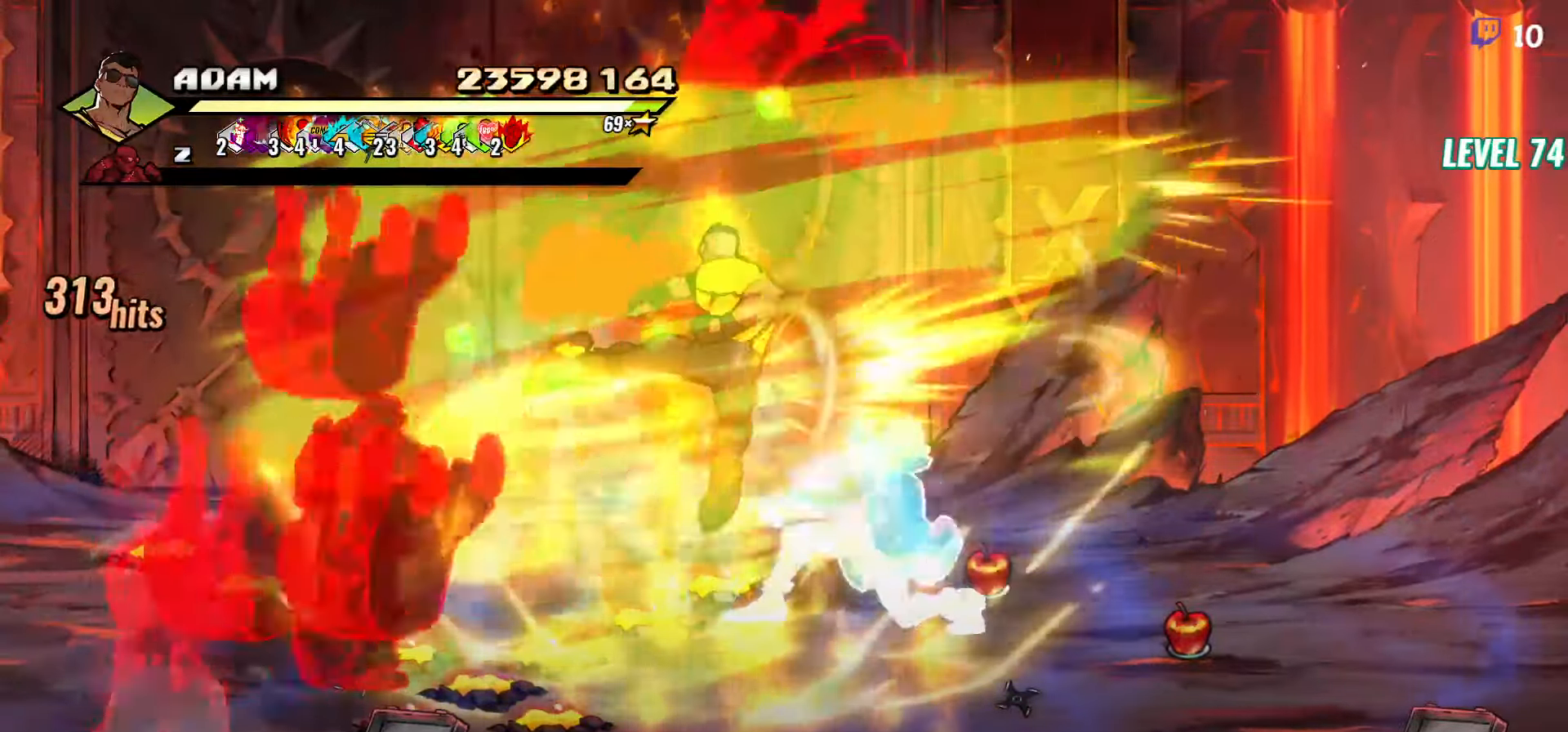
Gameplay with a controller (Xbox layout); each line is a JSON object with the inputs held at the frame after it. "events" lists button and stick changes between this image and that frame as [ms after this image, input, new state], when the widget could be followed in between. Not read: left_stick right_stick.
{"buttons": [], "events": [[316, "Y", "down"], [433, "Y", "up"]]}
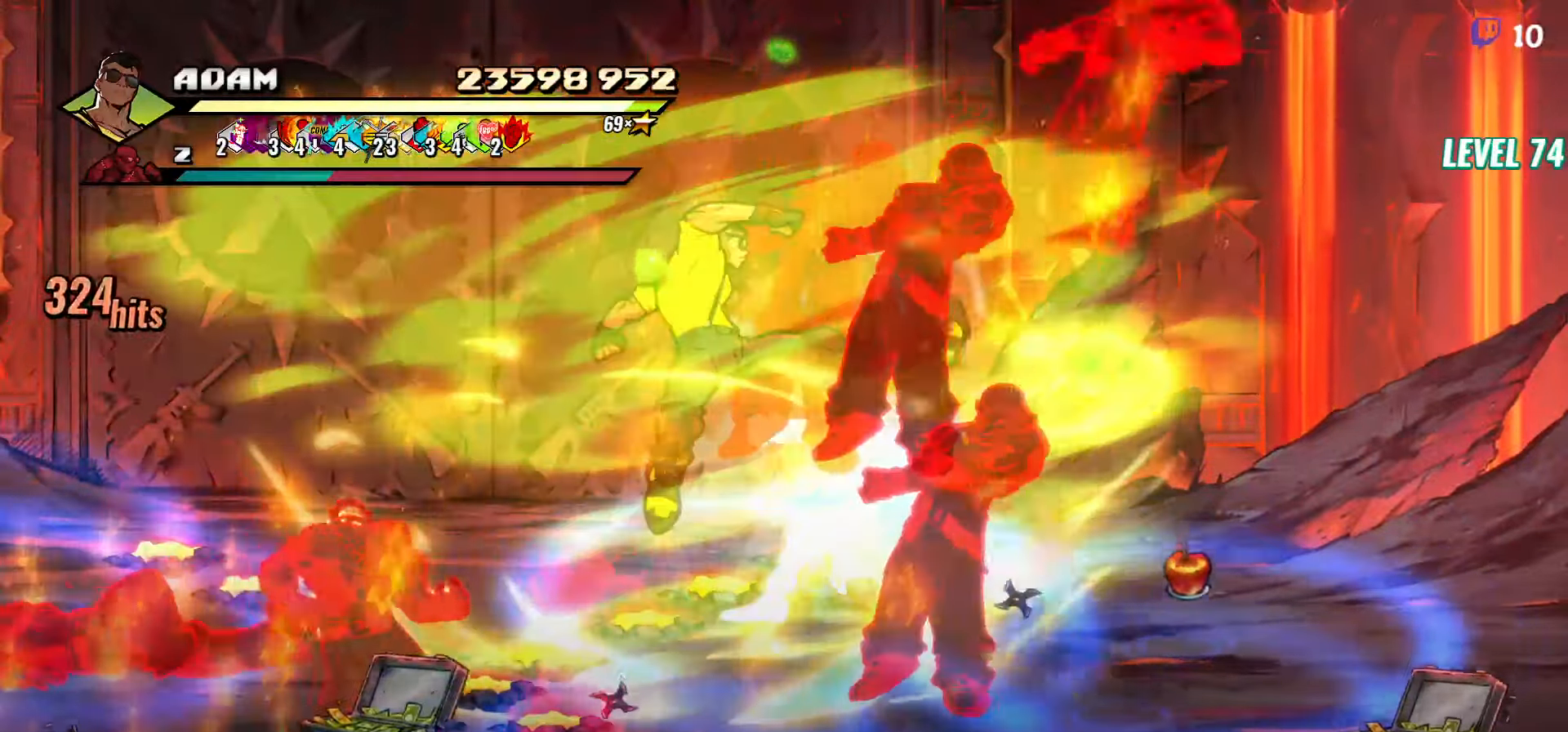
{"buttons": [], "events": [[400, "DPAD_RIGHT", "down"], [450, "DPAD_RIGHT", "up"]]}
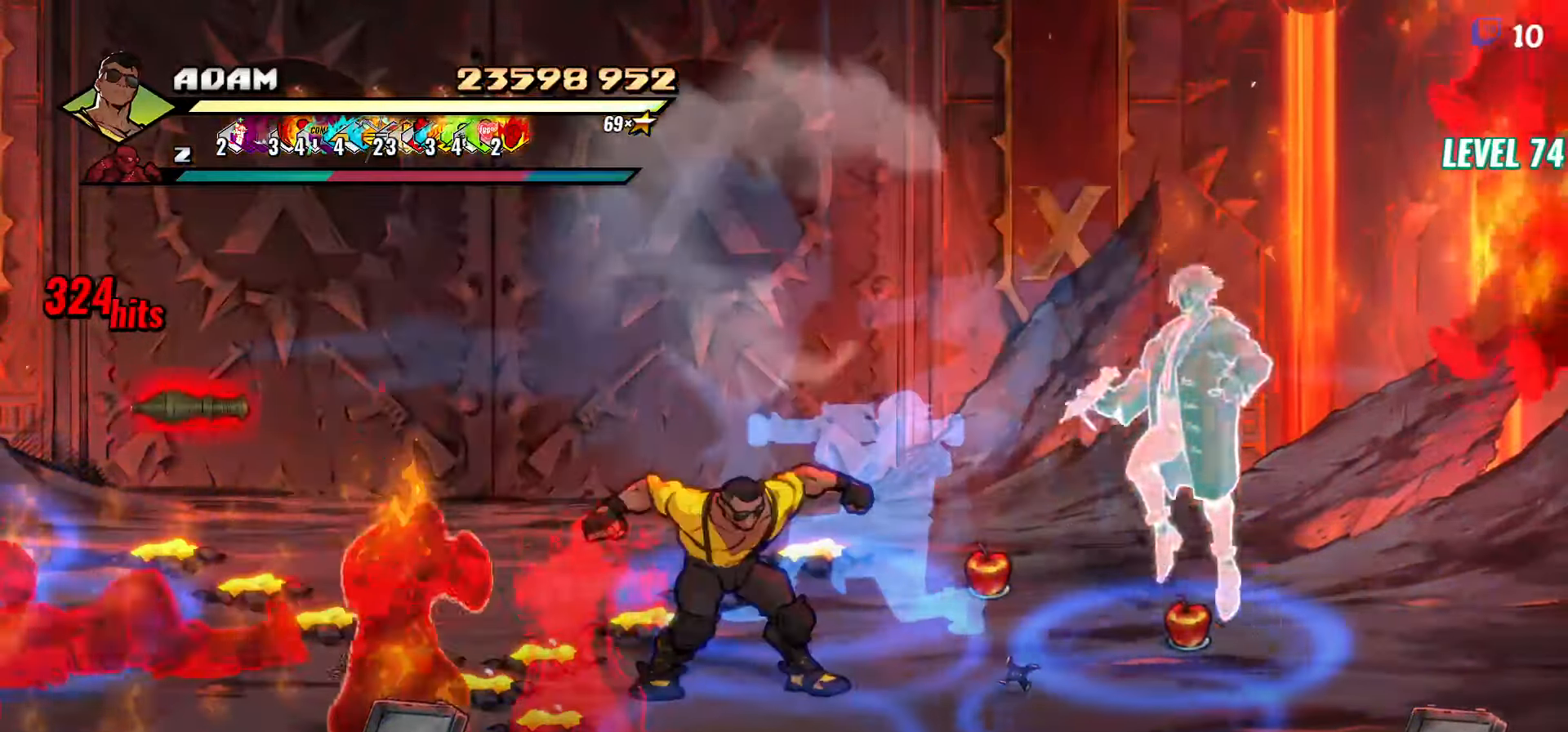
{"buttons": ["L1", "DPAD_RIGHT"], "events": [[16, "DPAD_RIGHT", "down"], [50, "DPAD_RIGHT", "up"], [100, "DPAD_RIGHT", "down"], [133, "DPAD_RIGHT", "up"], [183, "DPAD_RIGHT", "down"], [233, "DPAD_RIGHT", "up"], [250, "DPAD_RIGHT", "down"], [416, "L1", "down"]]}
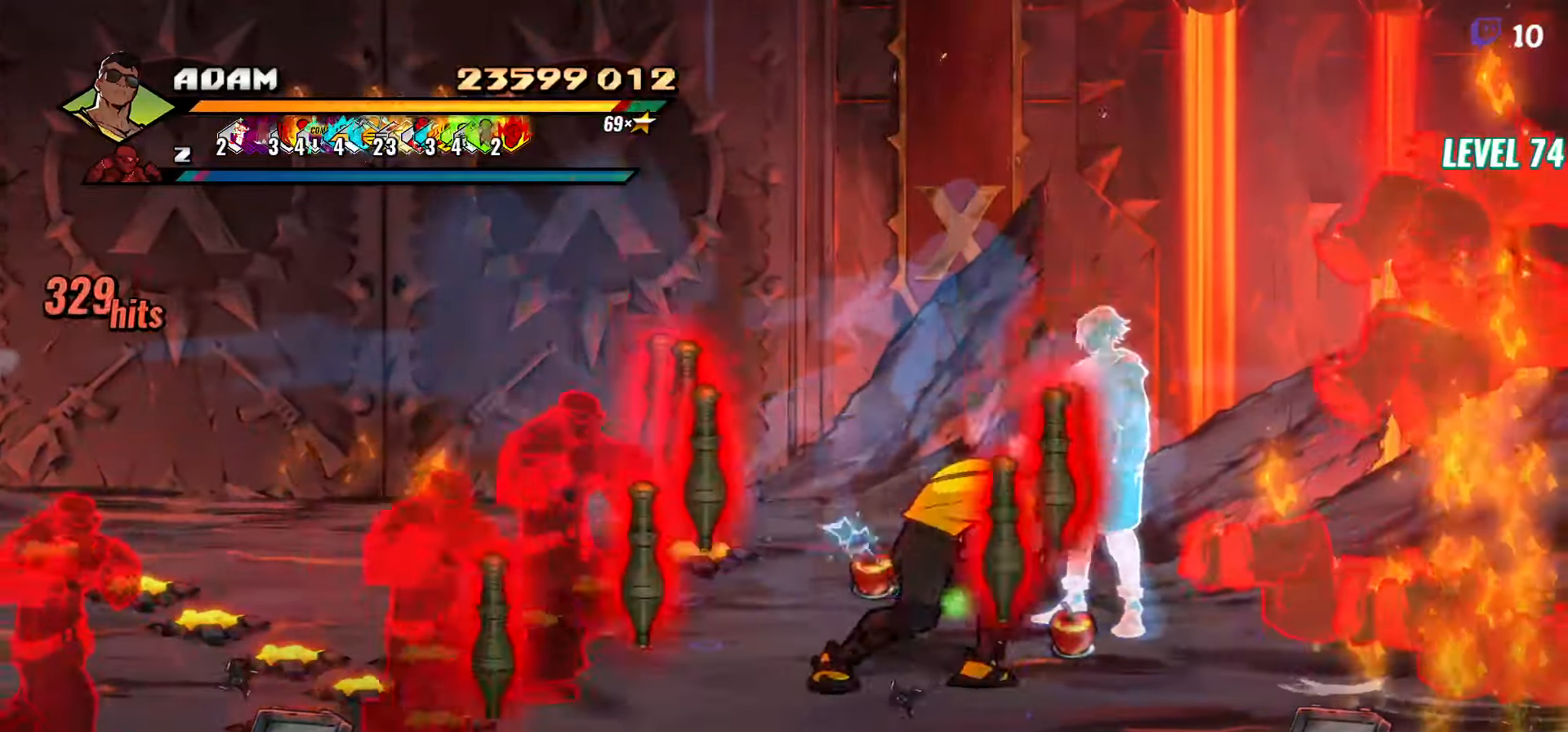
{"buttons": ["Y"], "events": [[50, "L1", "up"], [133, "DPAD_RIGHT", "up"], [150, "Y", "down"]]}
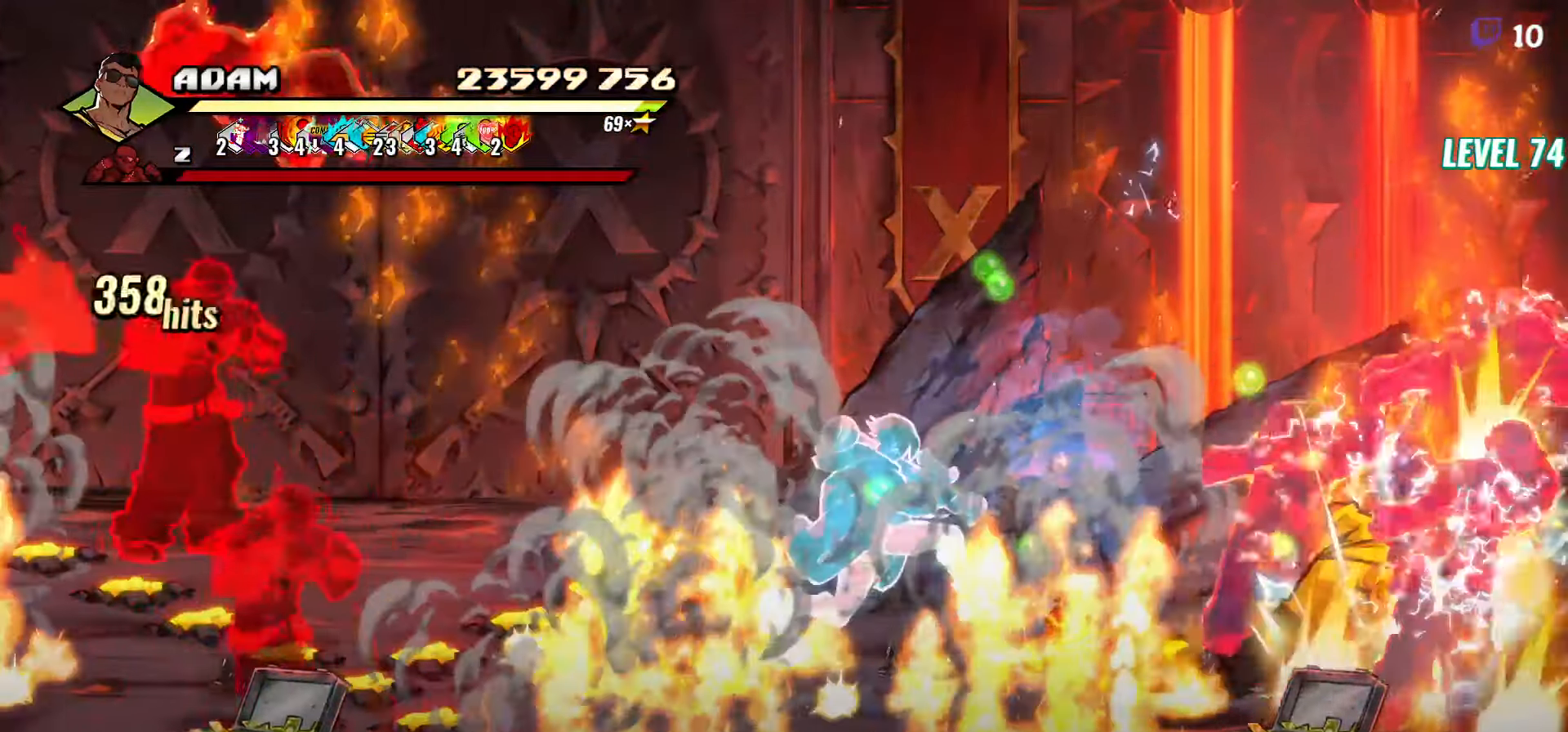
{"buttons": [], "events": [[483, "Y", "up"]]}
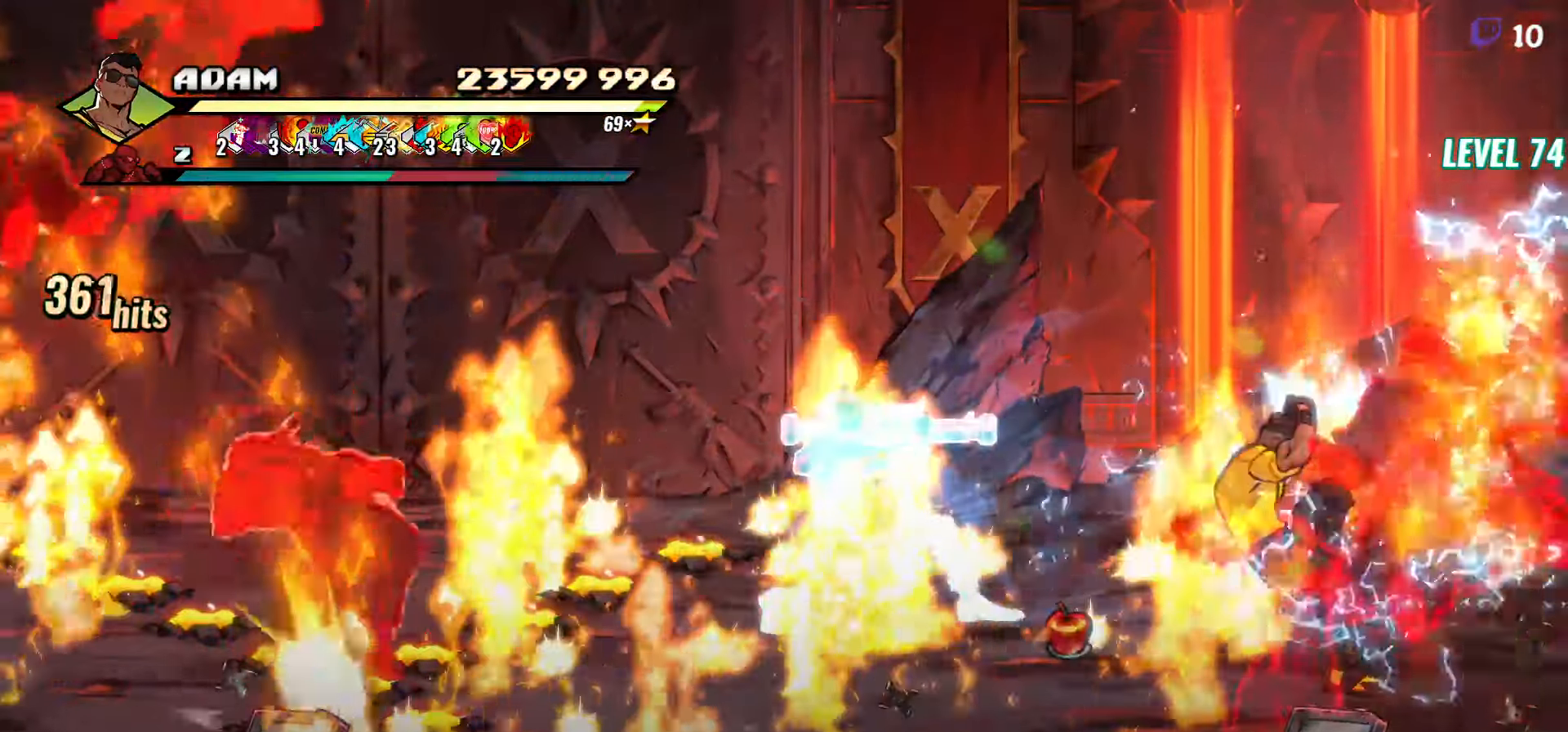
{"buttons": [], "events": [[66, "DPAD_RIGHT", "down"], [83, "DPAD_RIGHT", "up"], [150, "DPAD_RIGHT", "down"], [183, "DPAD_RIGHT", "up"], [216, "DPAD_RIGHT", "down"], [300, "Y", "down"], [350, "DPAD_RIGHT", "up"], [400, "Y", "up"]]}
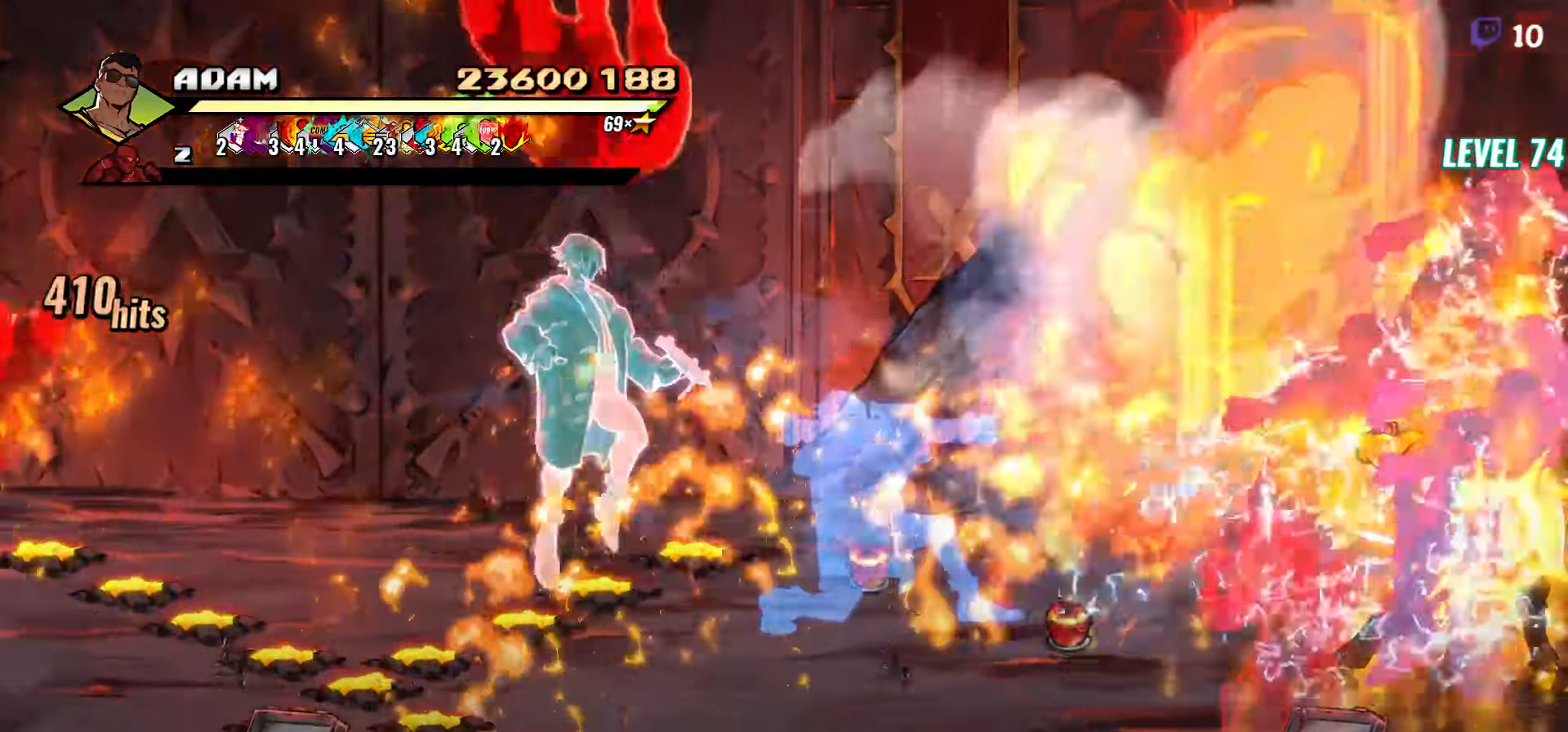
{"buttons": ["Y"], "events": [[33, "L1", "down"], [116, "L1", "up"], [416, "Y", "down"]]}
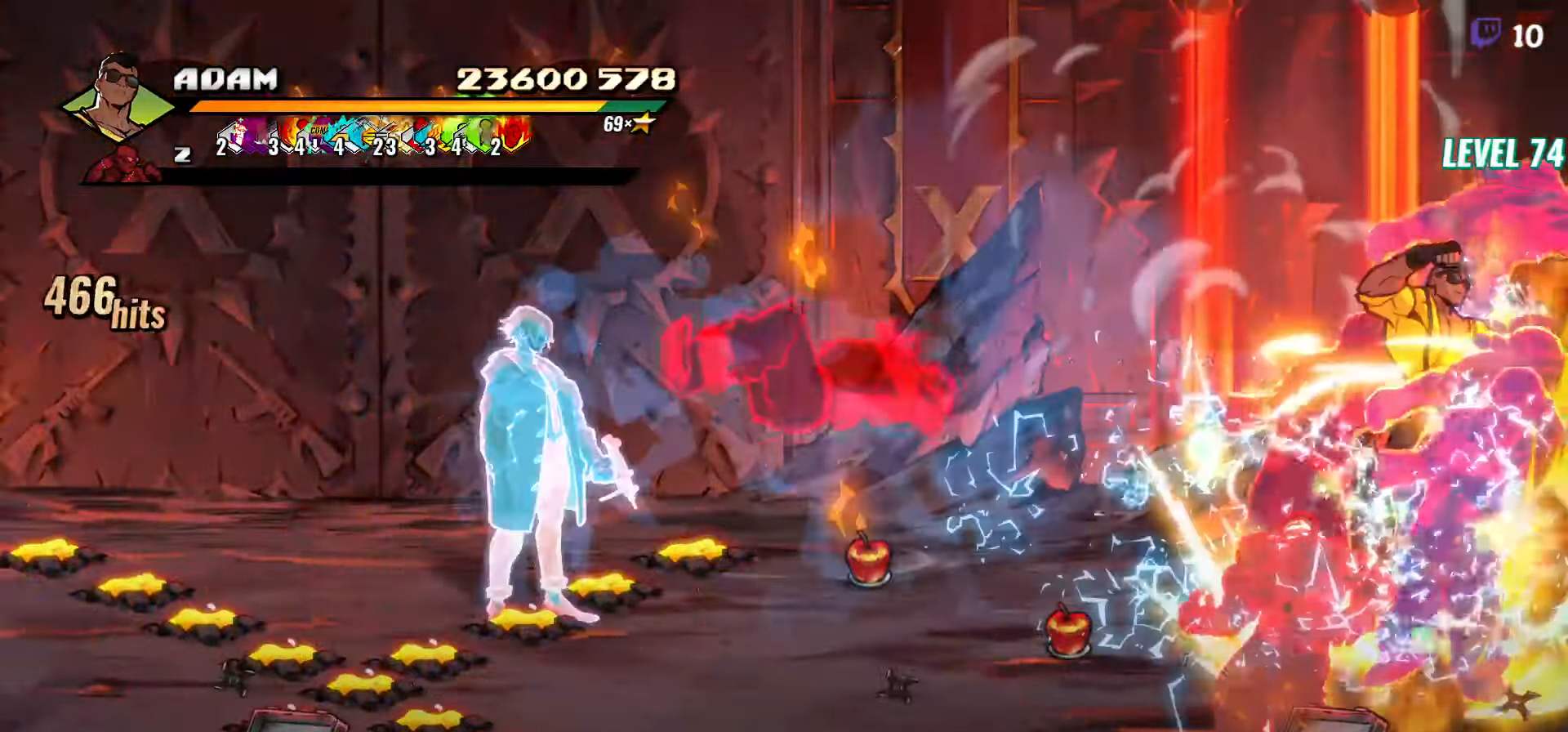
{"buttons": ["DPAD_LEFT"], "events": [[50, "Y", "up"], [333, "DPAD_LEFT", "down"]]}
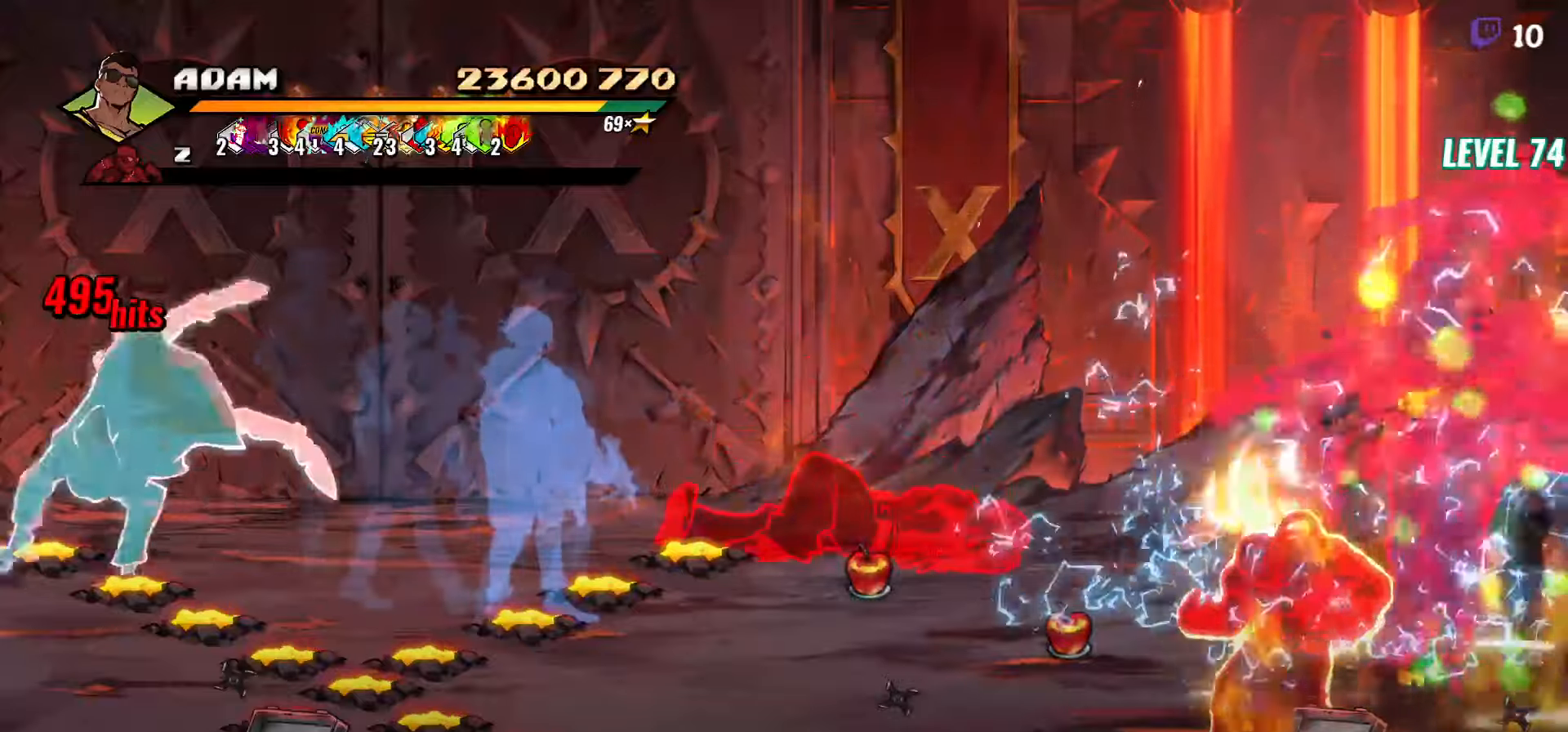
{"buttons": ["Y"], "events": [[133, "Y", "down"], [200, "Y", "up"], [217, "DPAD_LEFT", "up"], [467, "Y", "down"]]}
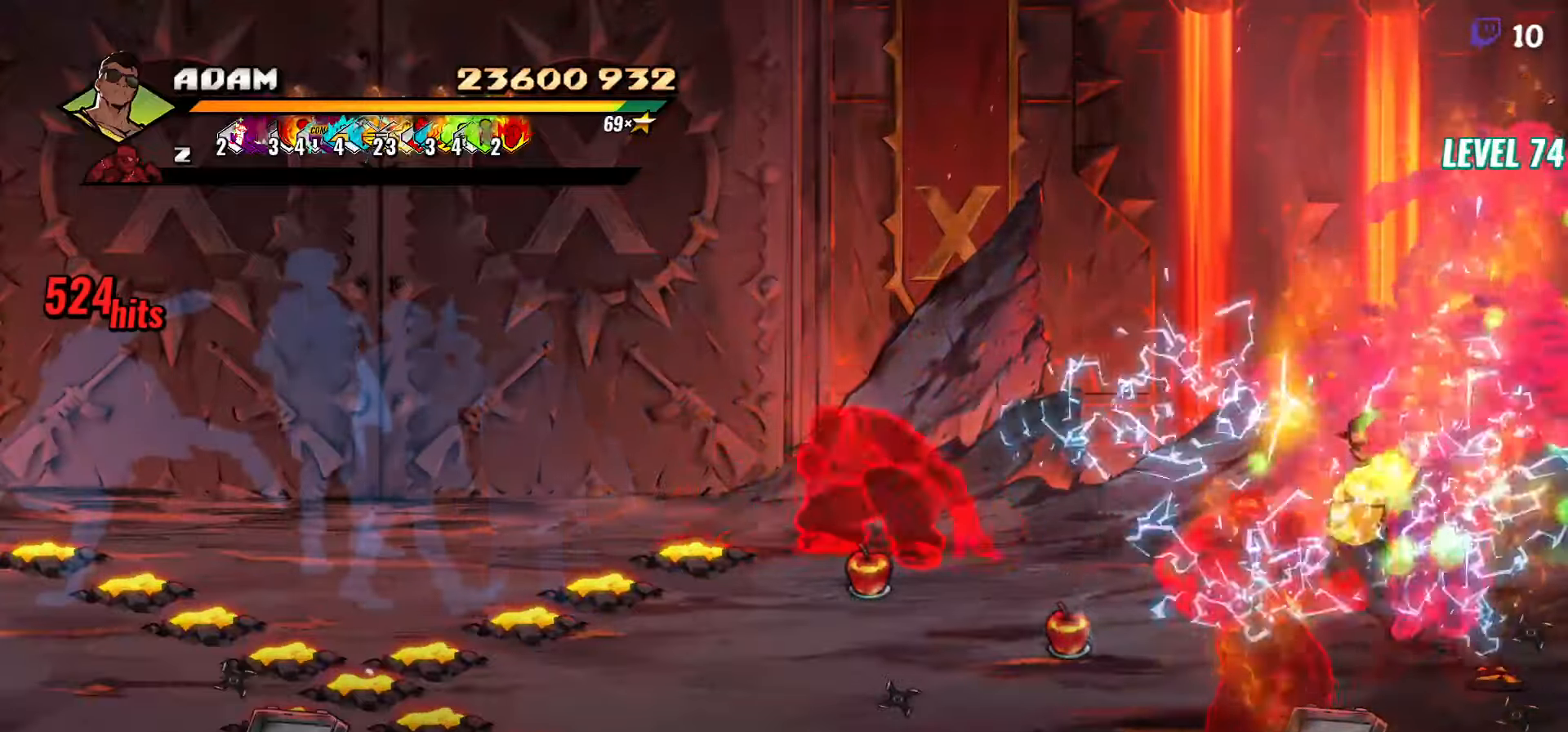
{"buttons": ["DPAD_LEFT"], "events": [[33, "Y", "up"], [183, "Y", "down"], [233, "Y", "up"], [500, "DPAD_LEFT", "down"]]}
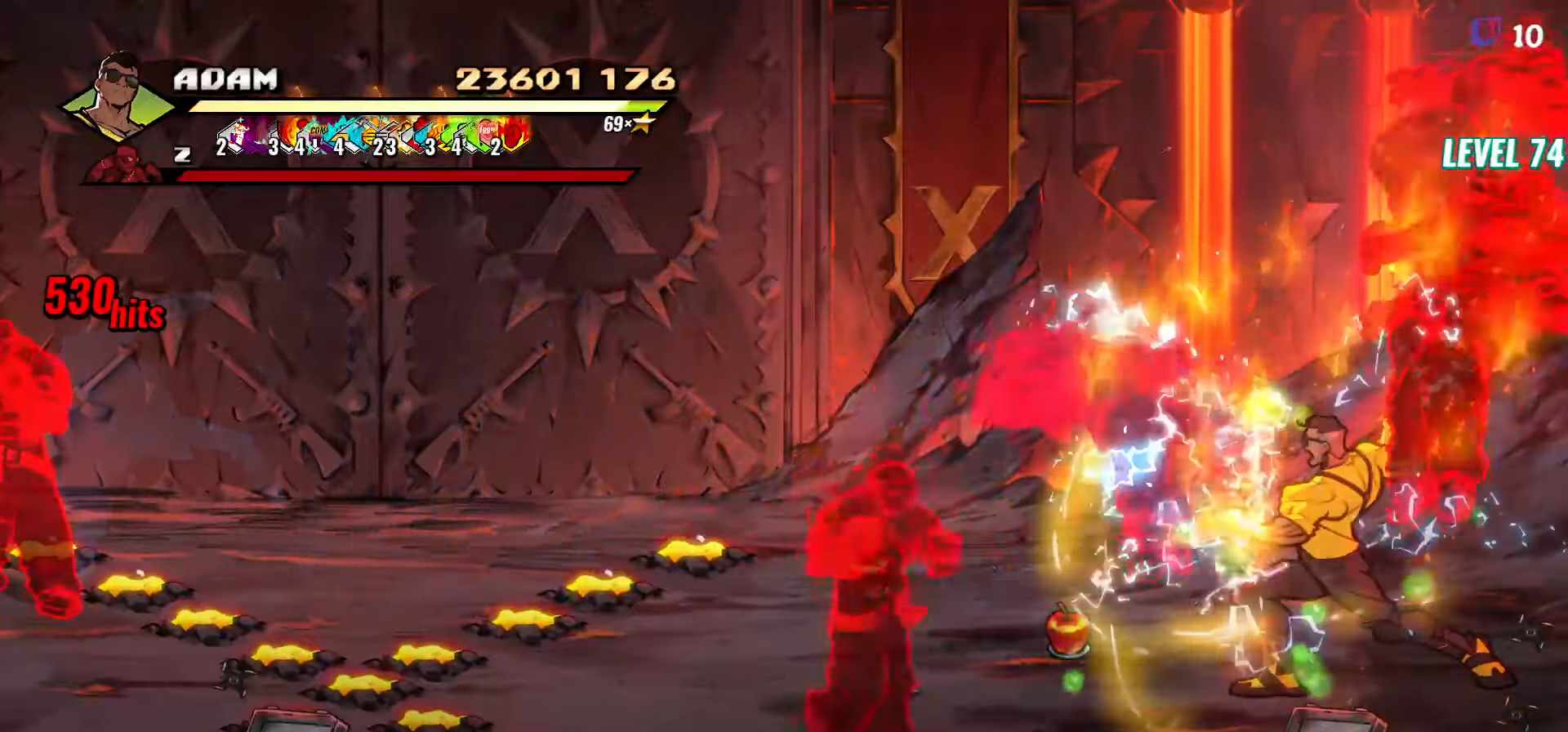
{"buttons": [], "events": [[67, "DPAD_LEFT", "up"], [133, "DPAD_LEFT", "down"], [267, "Y", "down"], [333, "Y", "up"], [383, "DPAD_LEFT", "up"]]}
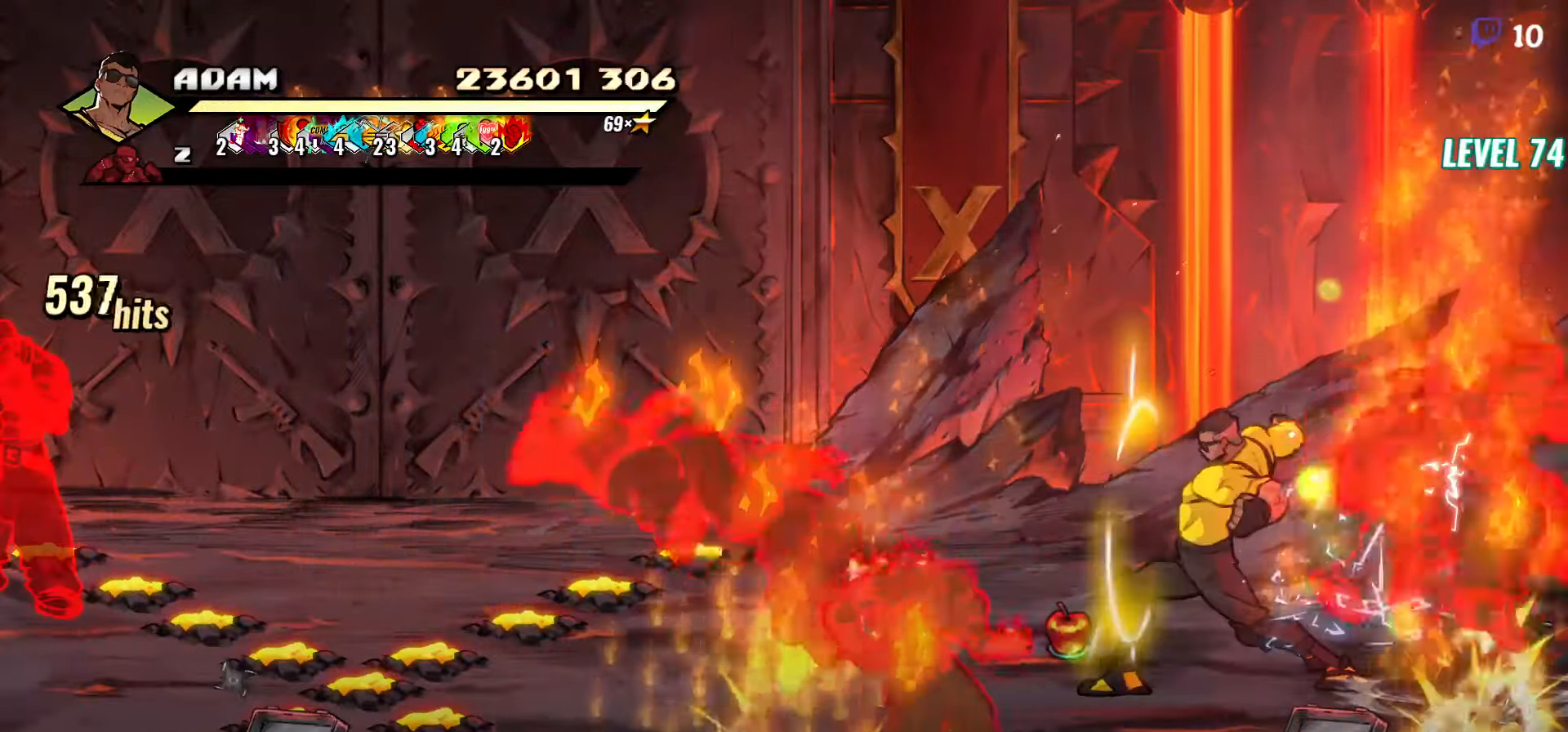
{"buttons": [], "events": [[200, "Y", "down"], [233, "Y", "up"]]}
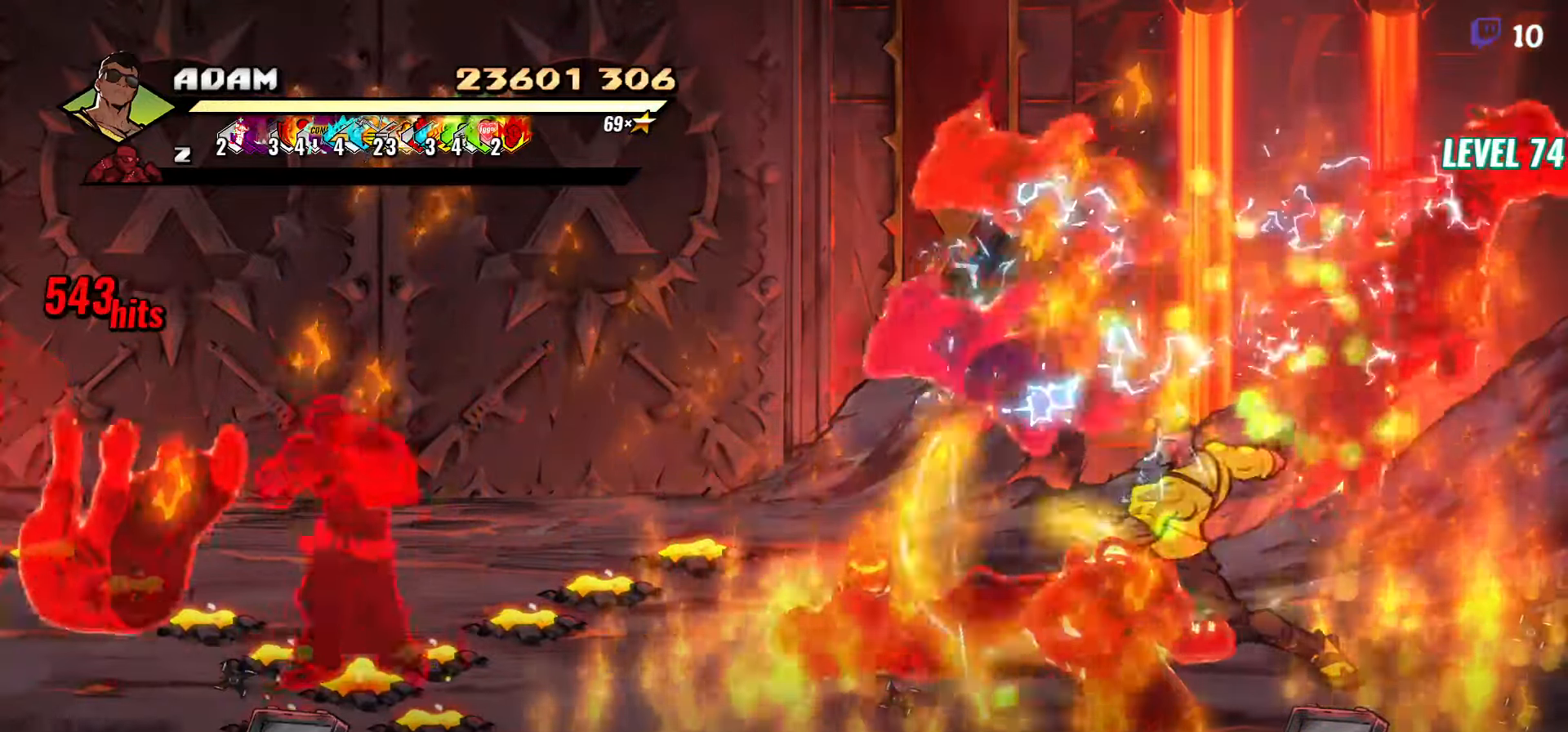
{"buttons": ["L1"], "events": [[183, "DPAD_DOWN", "down"], [450, "L1", "down"], [467, "DPAD_DOWN", "up"]]}
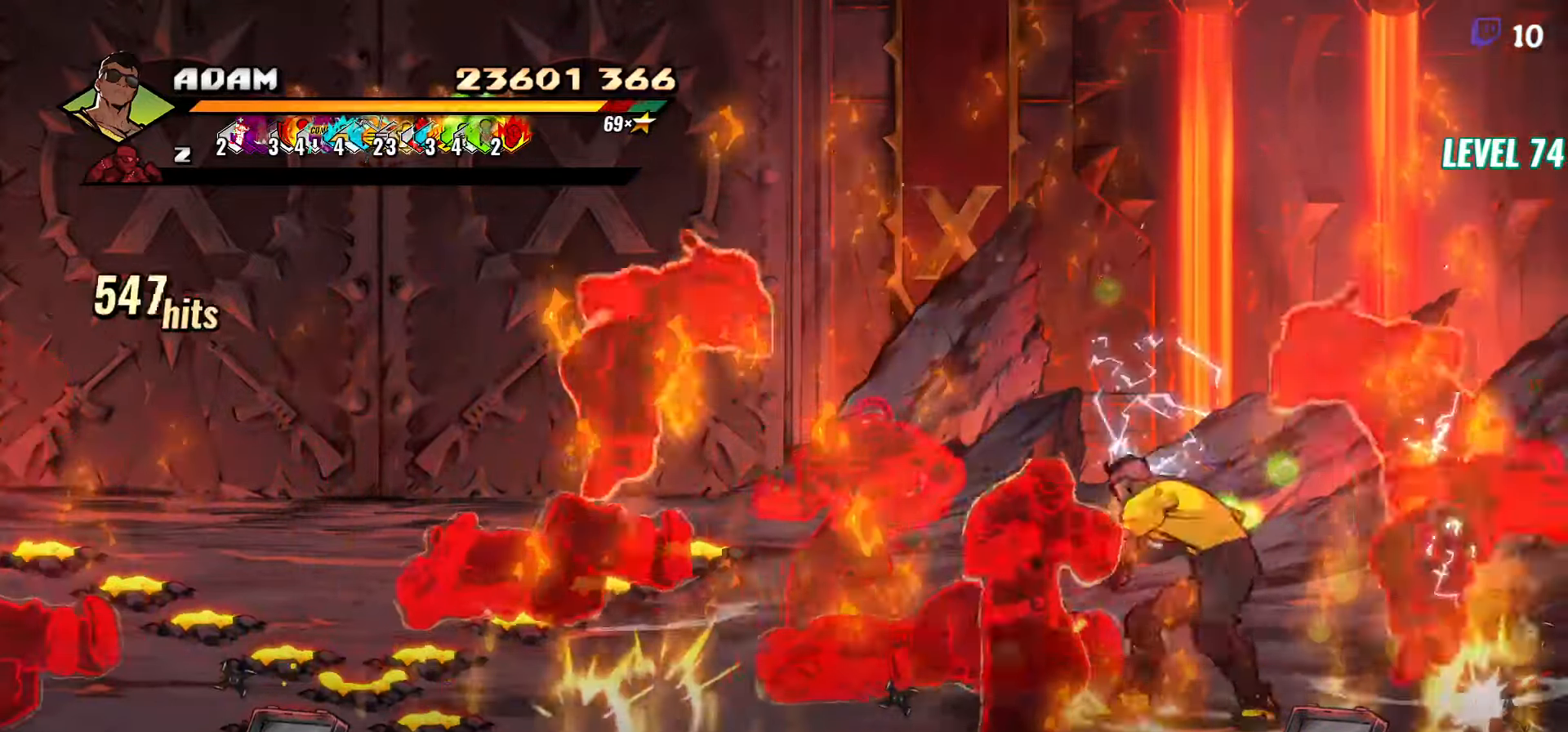
{"buttons": [], "events": [[67, "L1", "up"], [183, "Y", "down"], [217, "Y", "up"]]}
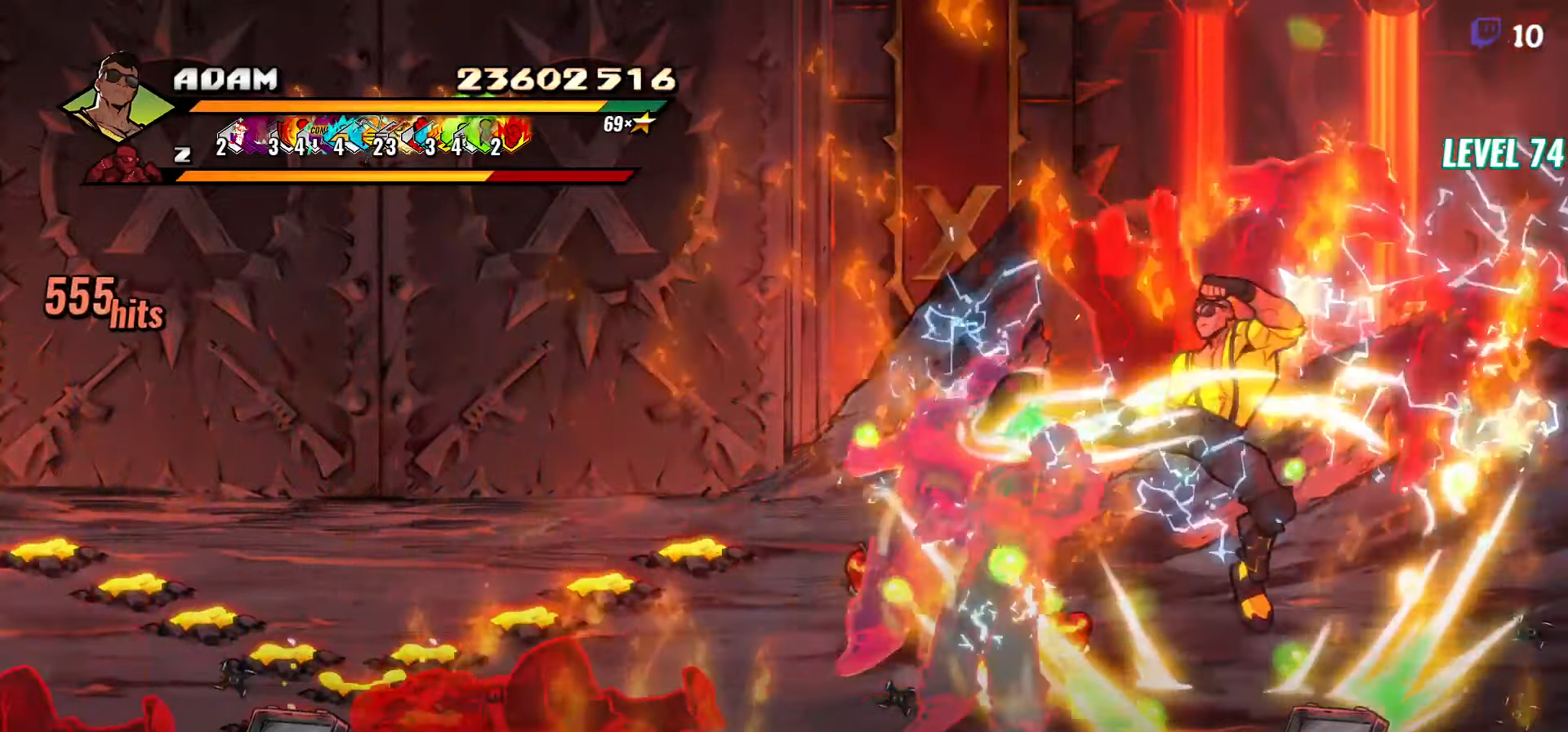
{"buttons": ["DPAD_LEFT"]}
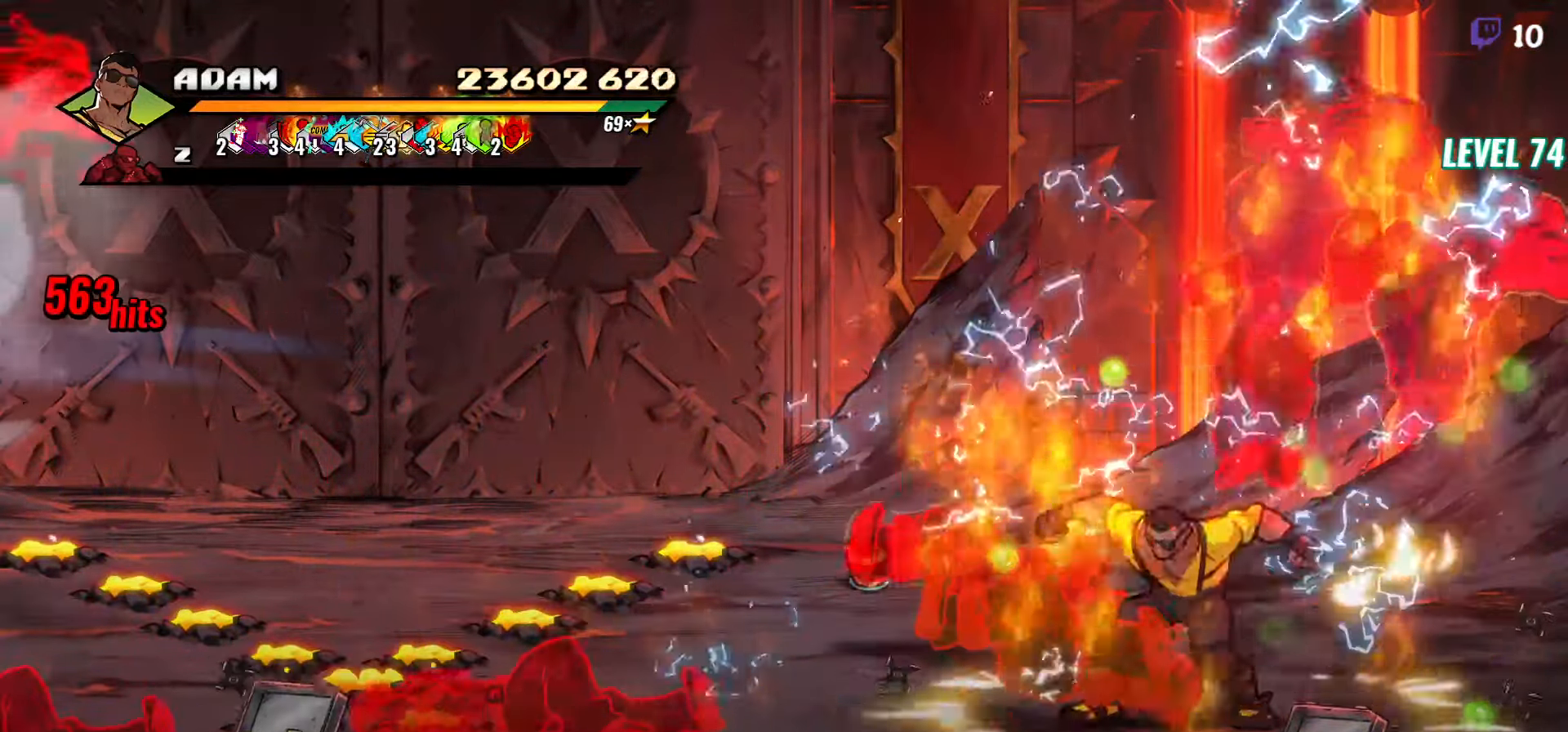
{"buttons": [], "events": [[50, "Y", "down"], [133, "Y", "up"], [150, "DPAD_LEFT", "up"], [200, "Y", "down"], [267, "Y", "up"], [367, "Y", "down"], [467, "Y", "up"]]}
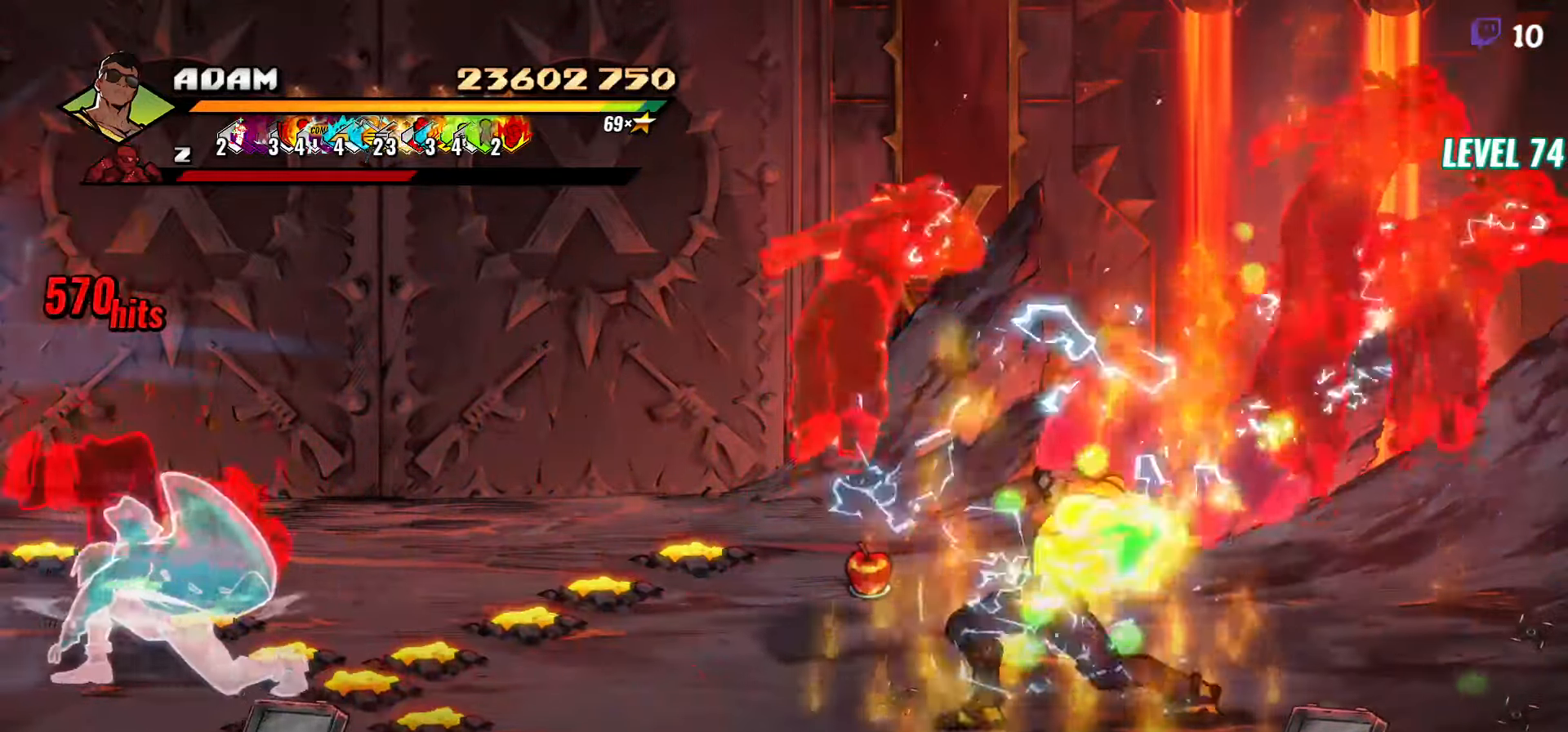
{"buttons": [], "events": [[50, "Y", "down"], [167, "Y", "up"]]}
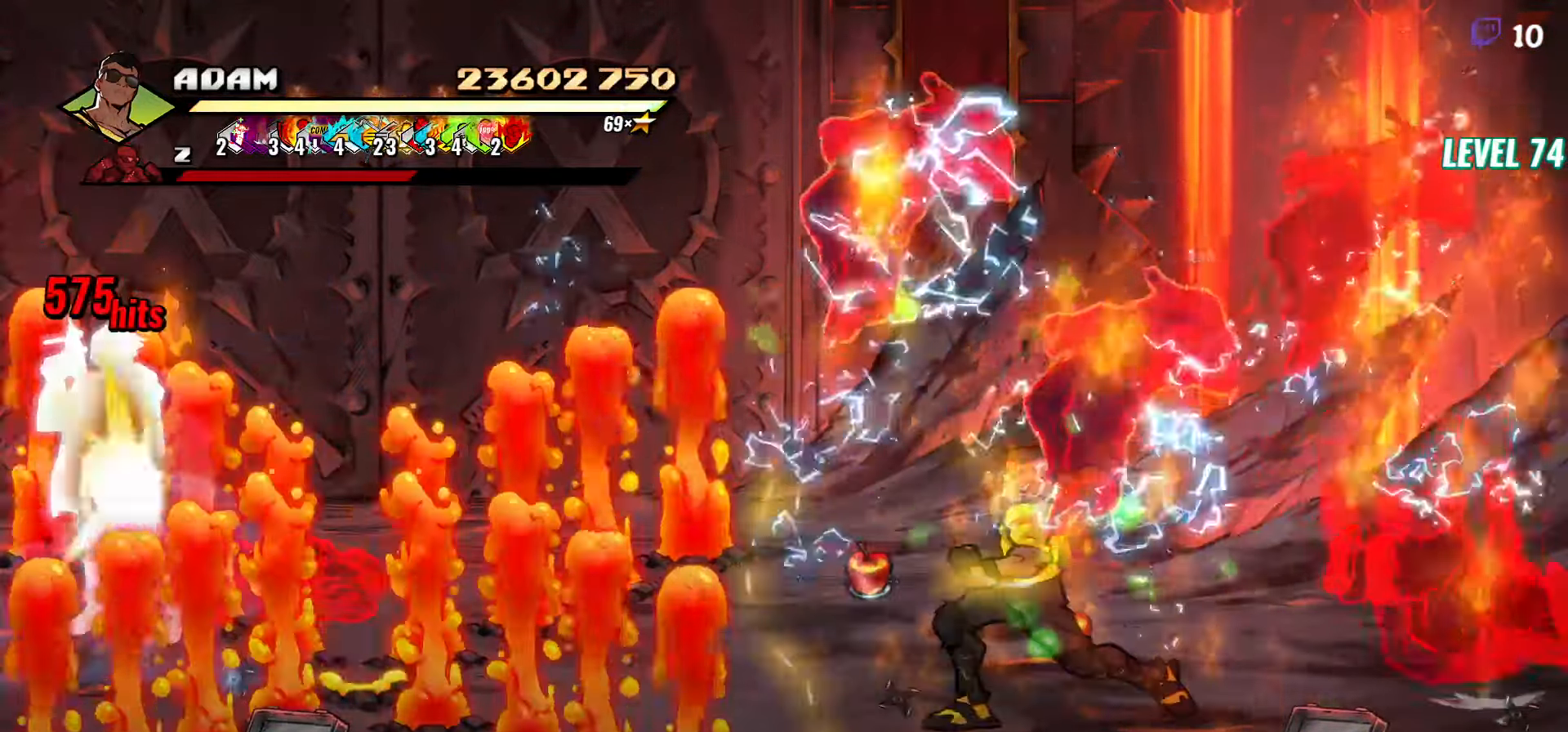
{"buttons": ["DPAD_LEFT"], "events": [[17, "DPAD_LEFT", "down"], [117, "DPAD_UP", "down"], [484, "DPAD_UP", "up"]]}
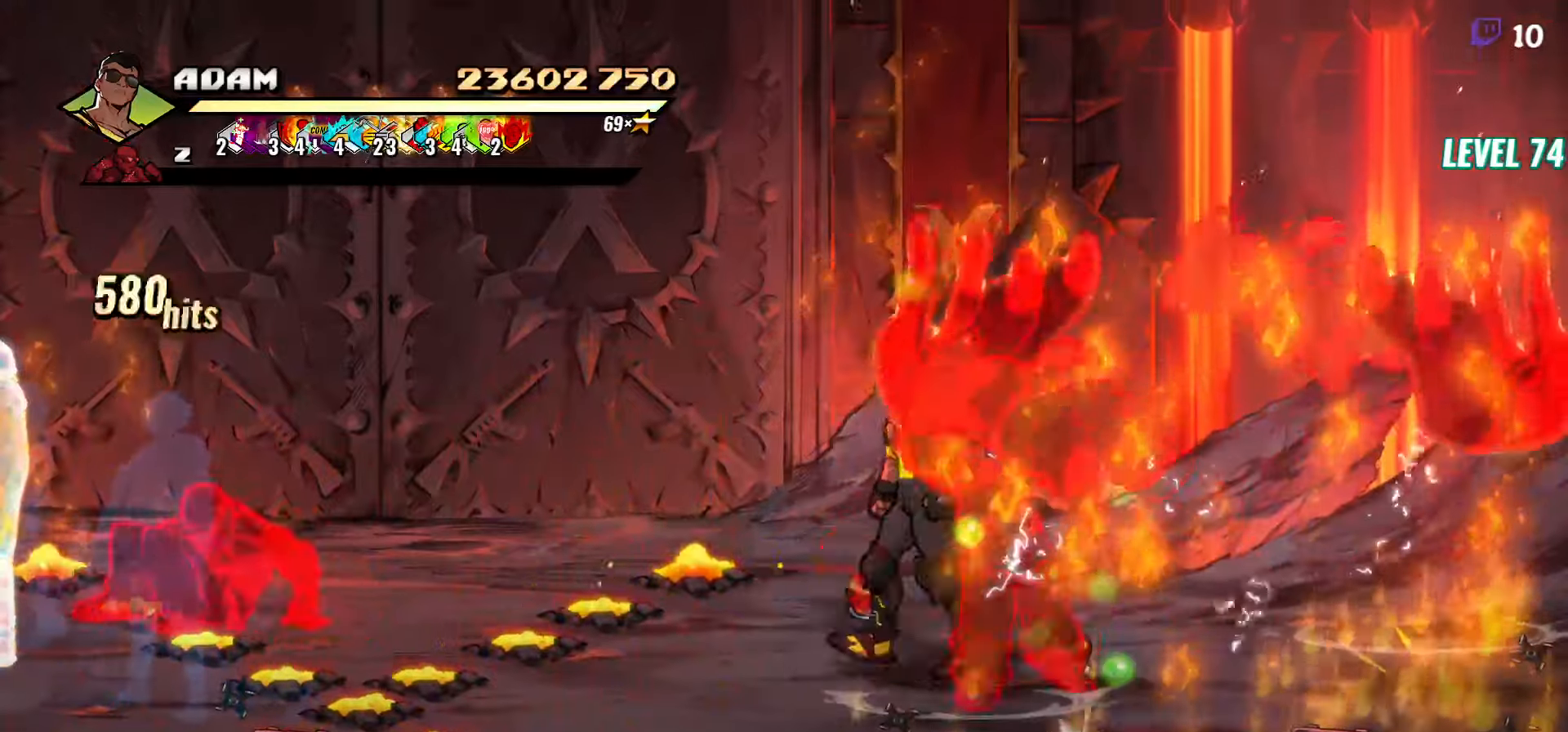
{"buttons": ["DPAD_LEFT"], "events": []}
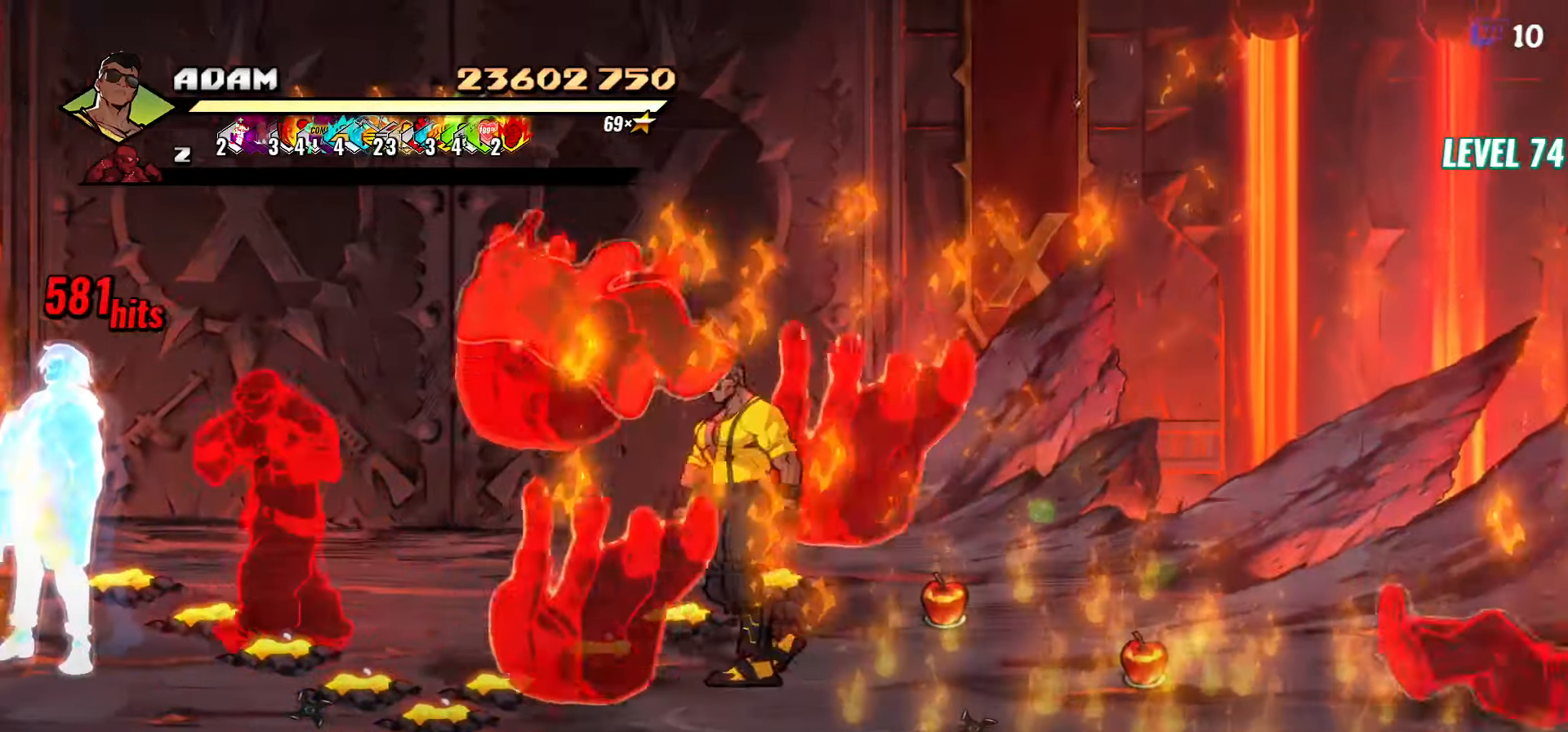
{"buttons": ["L1", "DPAD_LEFT"], "events": [[150, "DPAD_UP", "down"], [250, "DPAD_UP", "up"], [317, "A", "down"], [384, "A", "up"], [400, "L1", "down"]]}
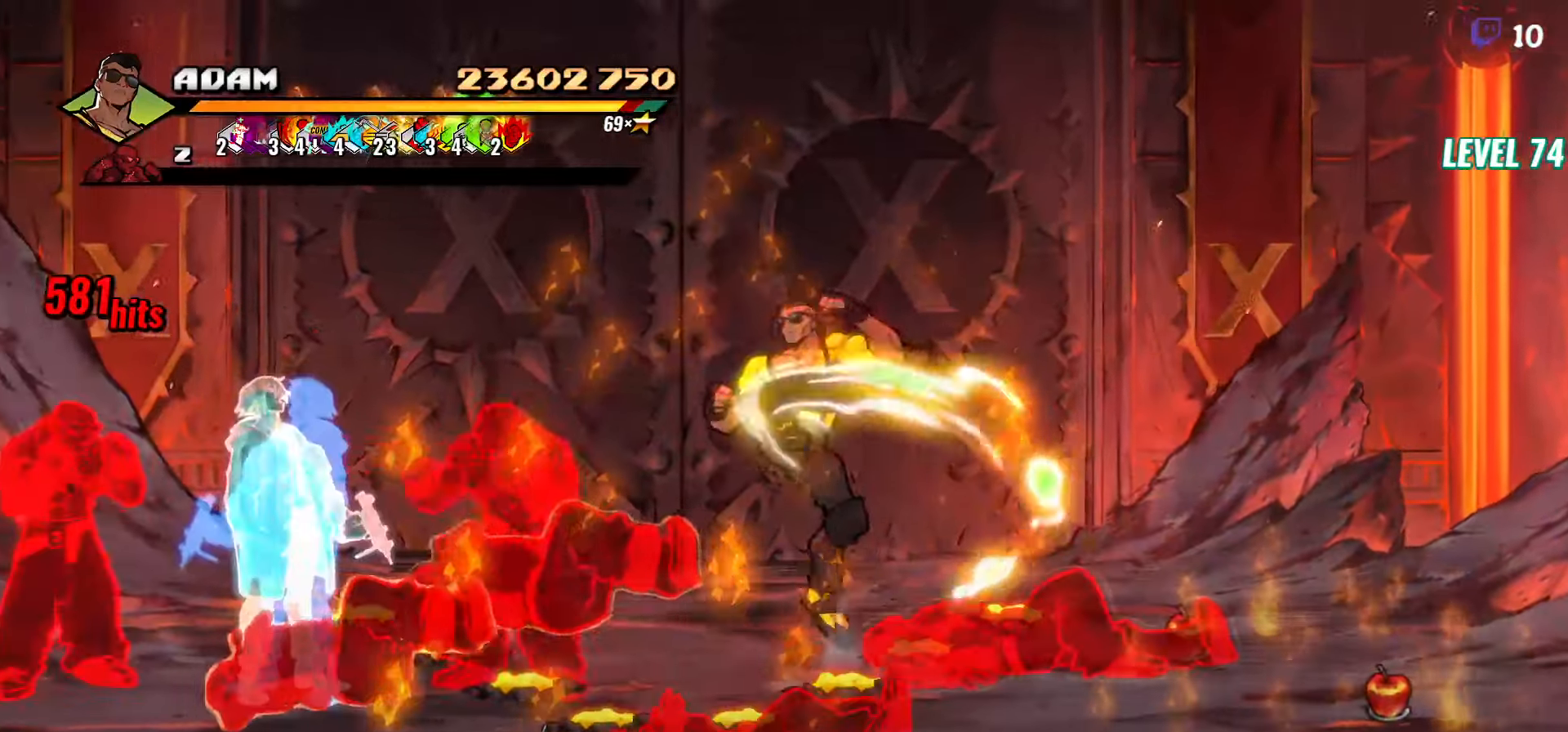
{"buttons": [], "events": [[17, "DPAD_LEFT", "up"], [34, "L1", "up"]]}
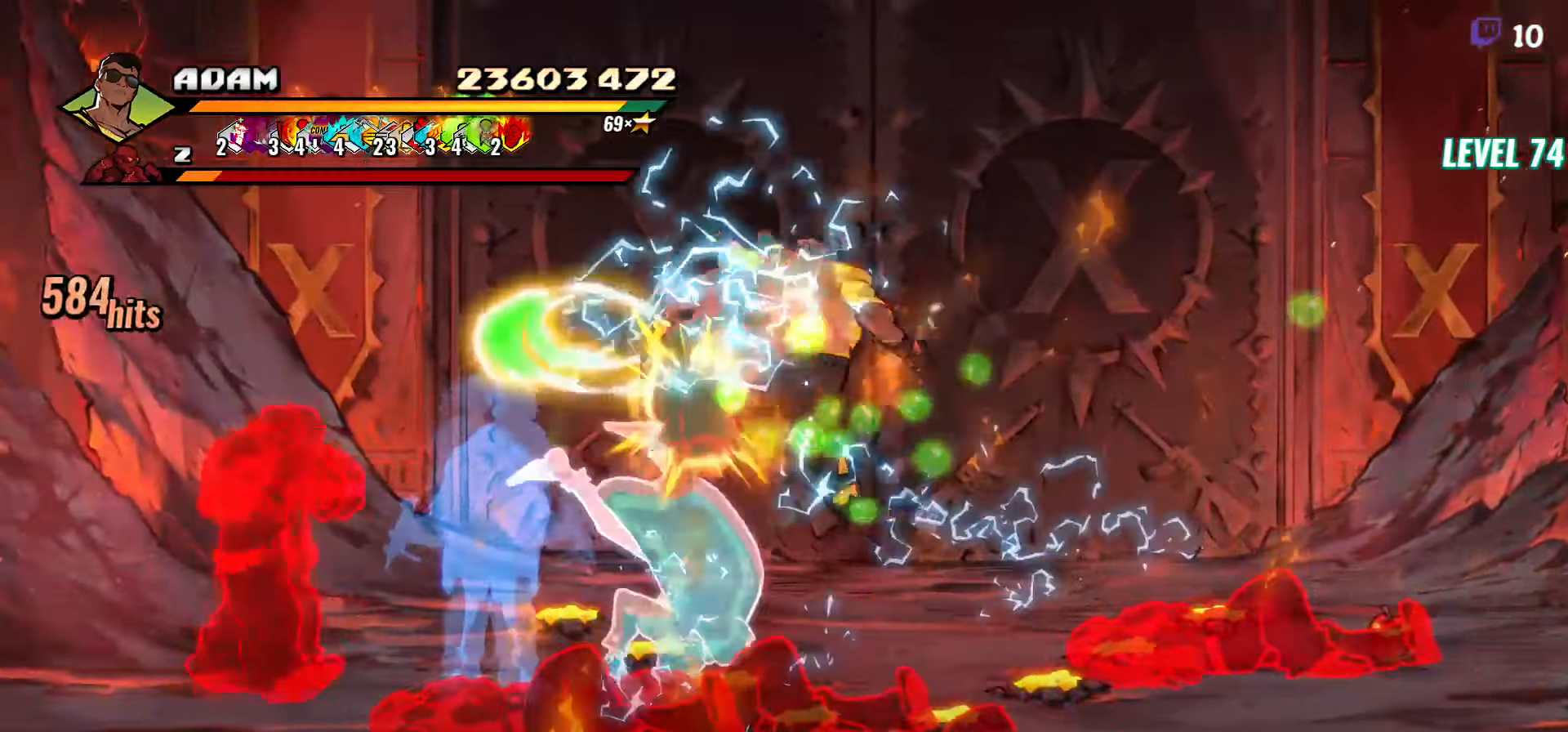
{"buttons": ["DPAD_LEFT"], "events": [[17, "Y", "down"], [134, "Y", "up"], [434, "DPAD_LEFT", "down"]]}
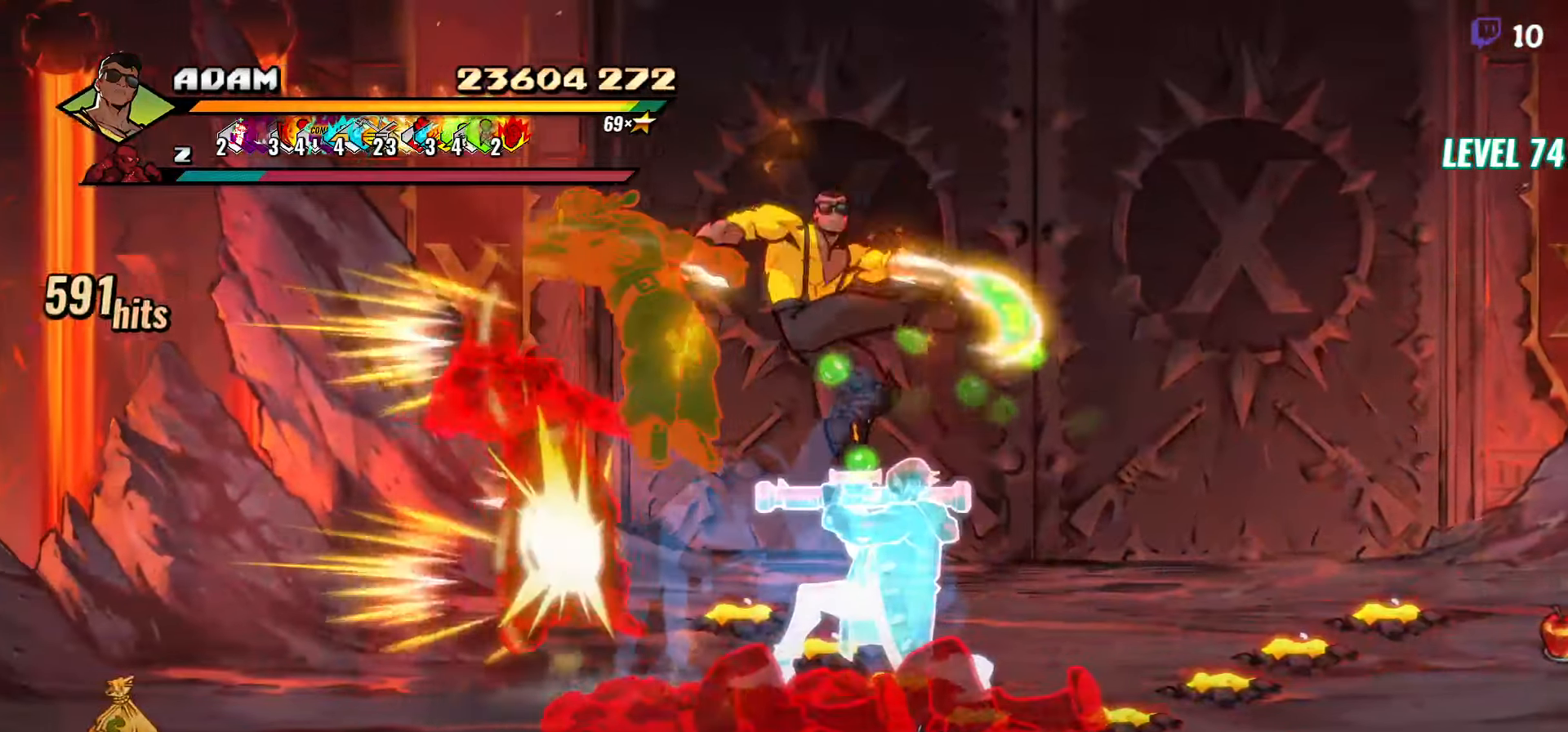
{"buttons": [], "events": [[17, "DPAD_LEFT", "up"], [67, "DPAD_LEFT", "down"], [184, "Y", "down"], [267, "Y", "up"], [317, "DPAD_LEFT", "up"], [350, "Y", "down"], [467, "Y", "up"]]}
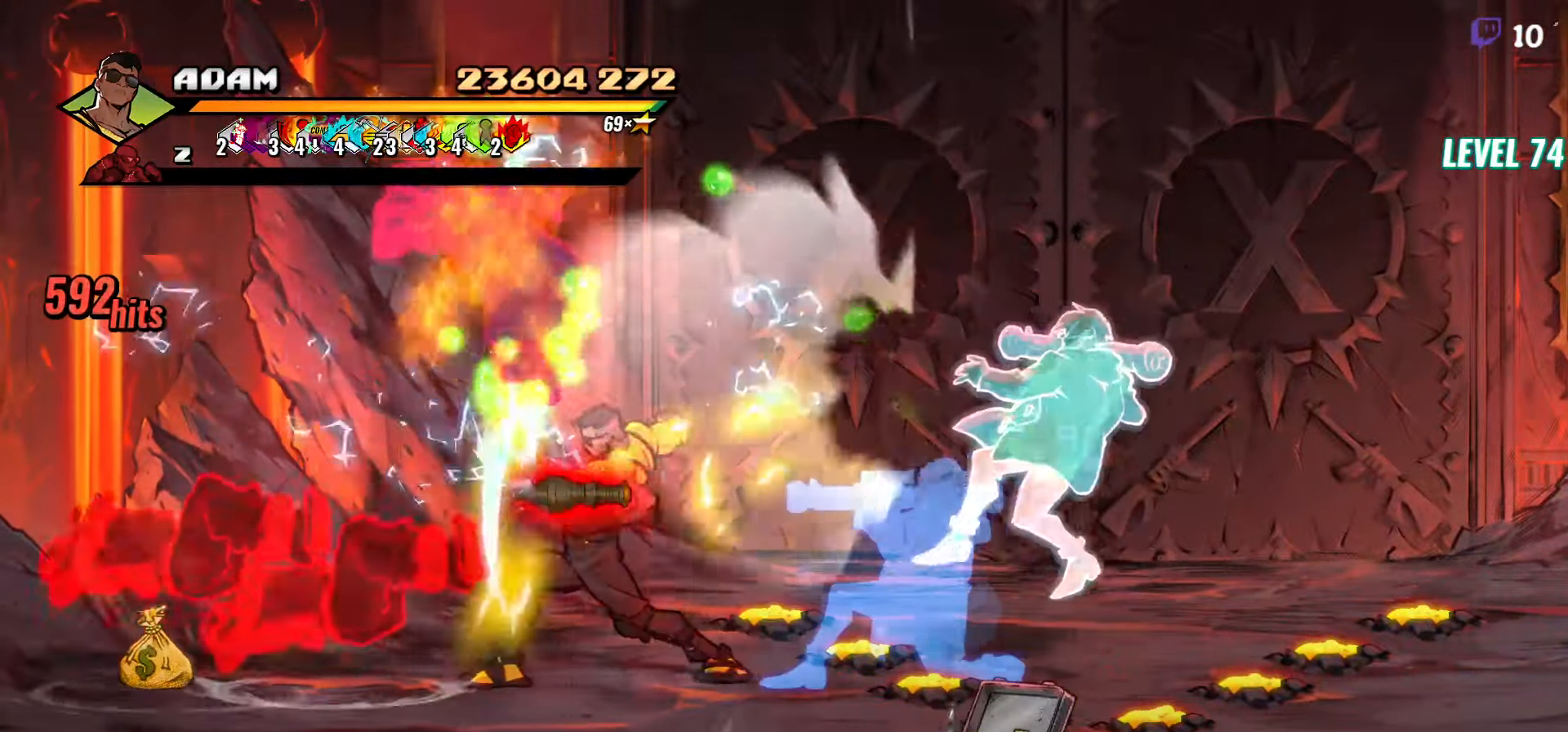
{"buttons": ["Y"], "events": [[100, "Y", "down"], [217, "Y", "up"], [234, "Y", "down"]]}
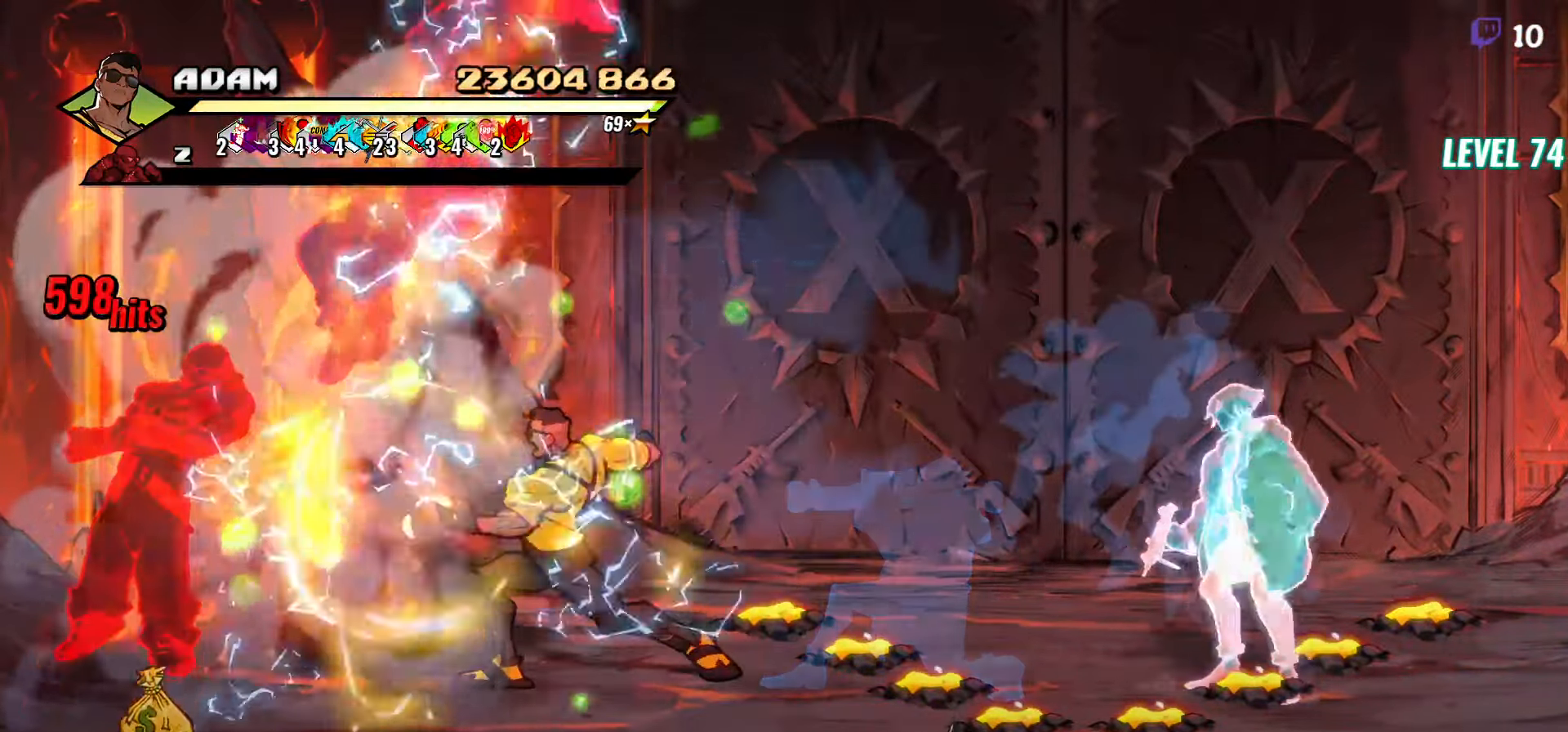
{"buttons": ["DPAD_LEFT"], "events": [[234, "DPAD_DOWN", "down"], [317, "DPAD_DOWN", "up"], [367, "Y", "up"], [500, "DPAD_LEFT", "down"]]}
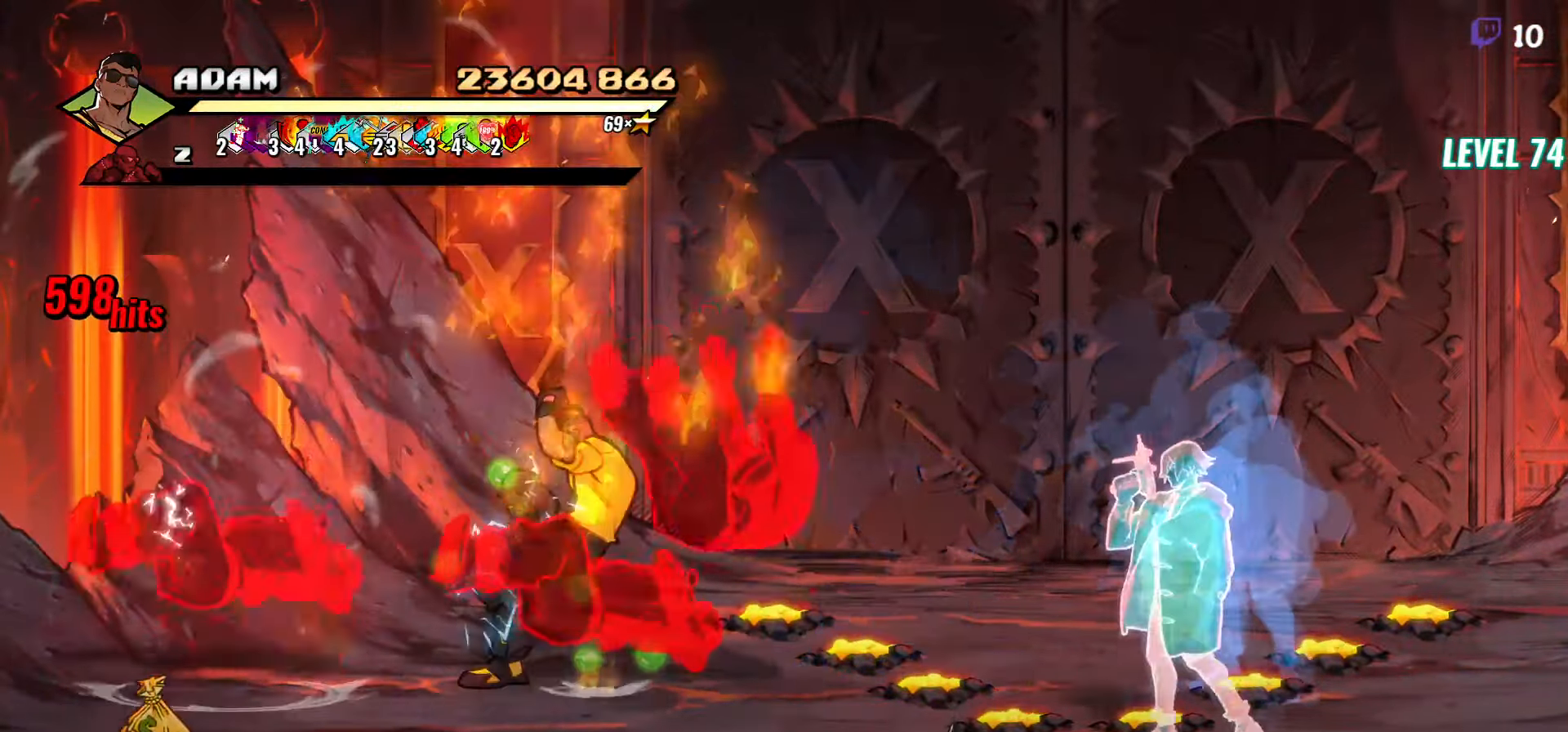
{"buttons": [], "events": [[50, "DPAD_LEFT", "up"], [117, "DPAD_LEFT", "down"], [184, "Y", "down"], [234, "DPAD_LEFT", "up"], [284, "Y", "up"]]}
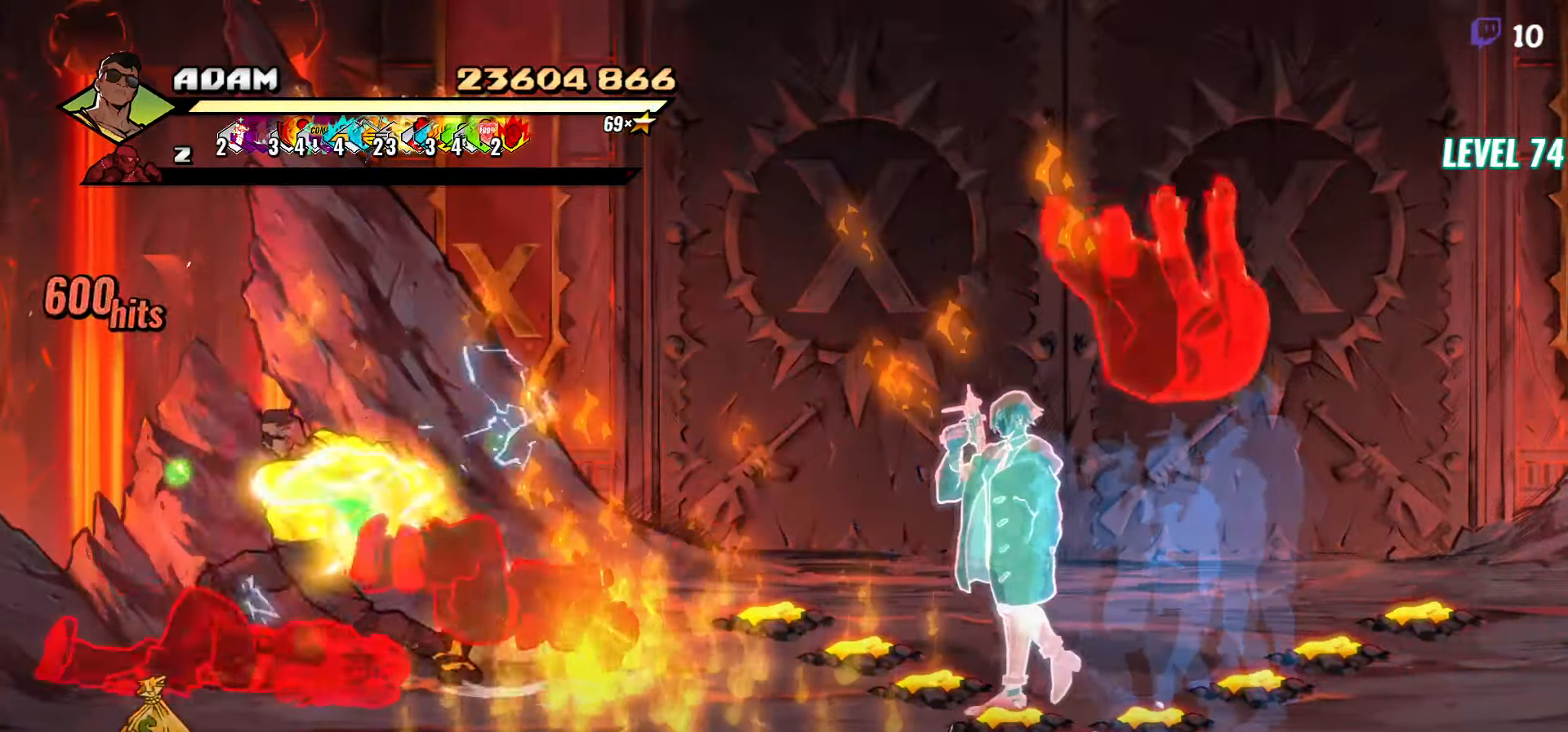
{"buttons": ["DPAD_DOWN"], "events": [[384, "DPAD_DOWN", "down"]]}
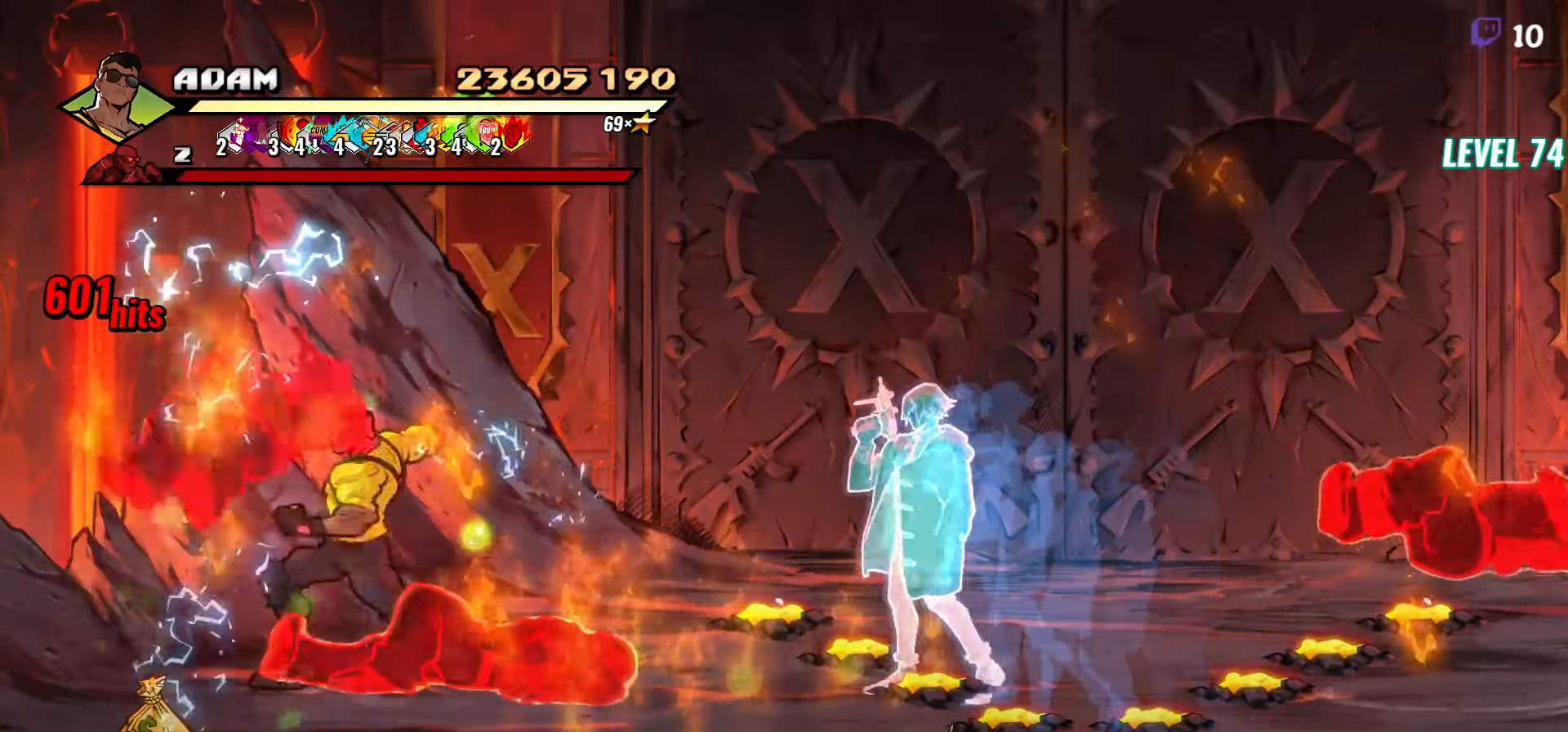
{"buttons": ["DPAD_DOWN", "DPAD_RIGHT"], "events": [[350, "DPAD_LEFT", "down"], [433, "DPAD_LEFT", "up"], [500, "DPAD_RIGHT", "down"]]}
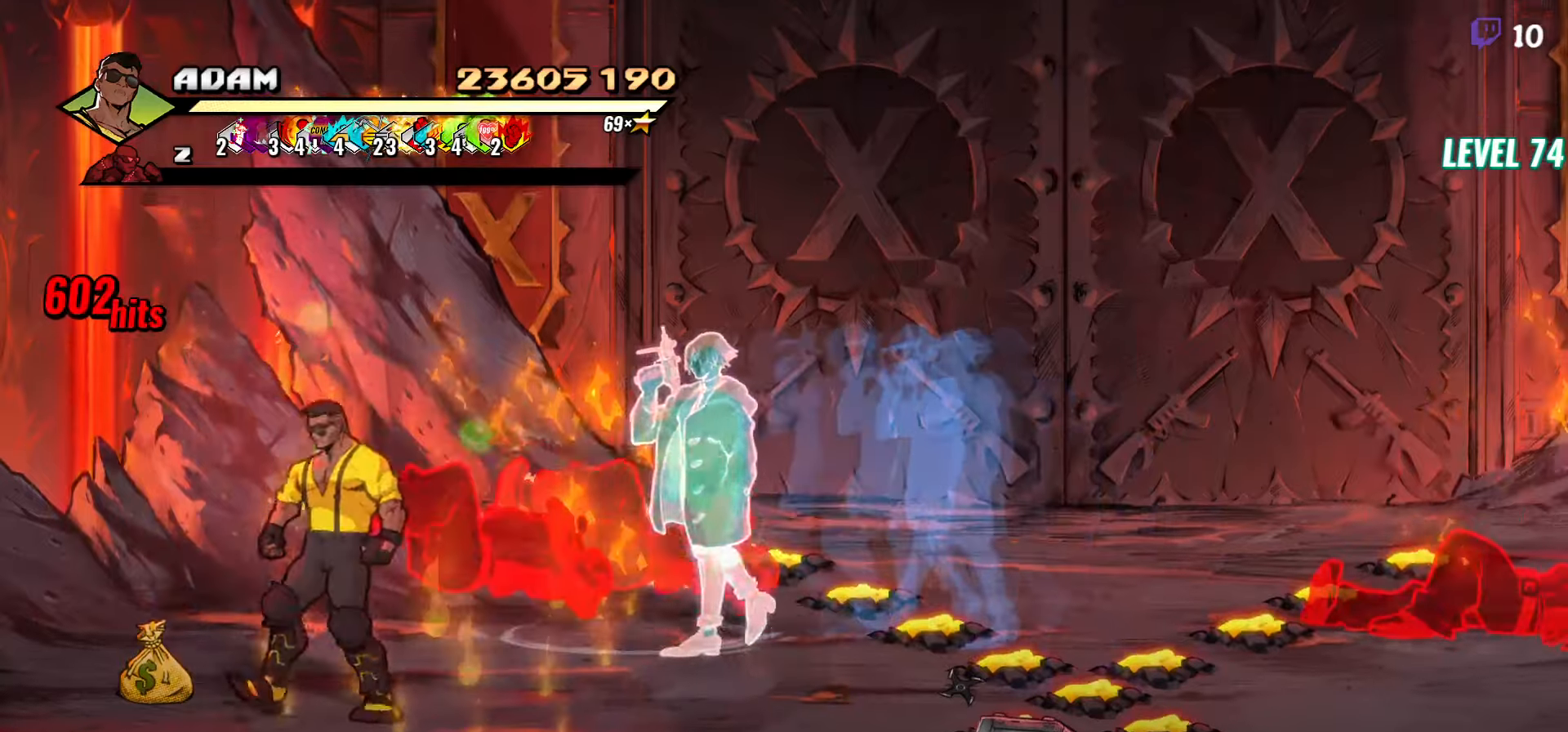
{"buttons": [], "events": [[133, "DPAD_DOWN", "up"], [333, "DPAD_RIGHT", "up"], [350, "B", "down"], [466, "B", "up"]]}
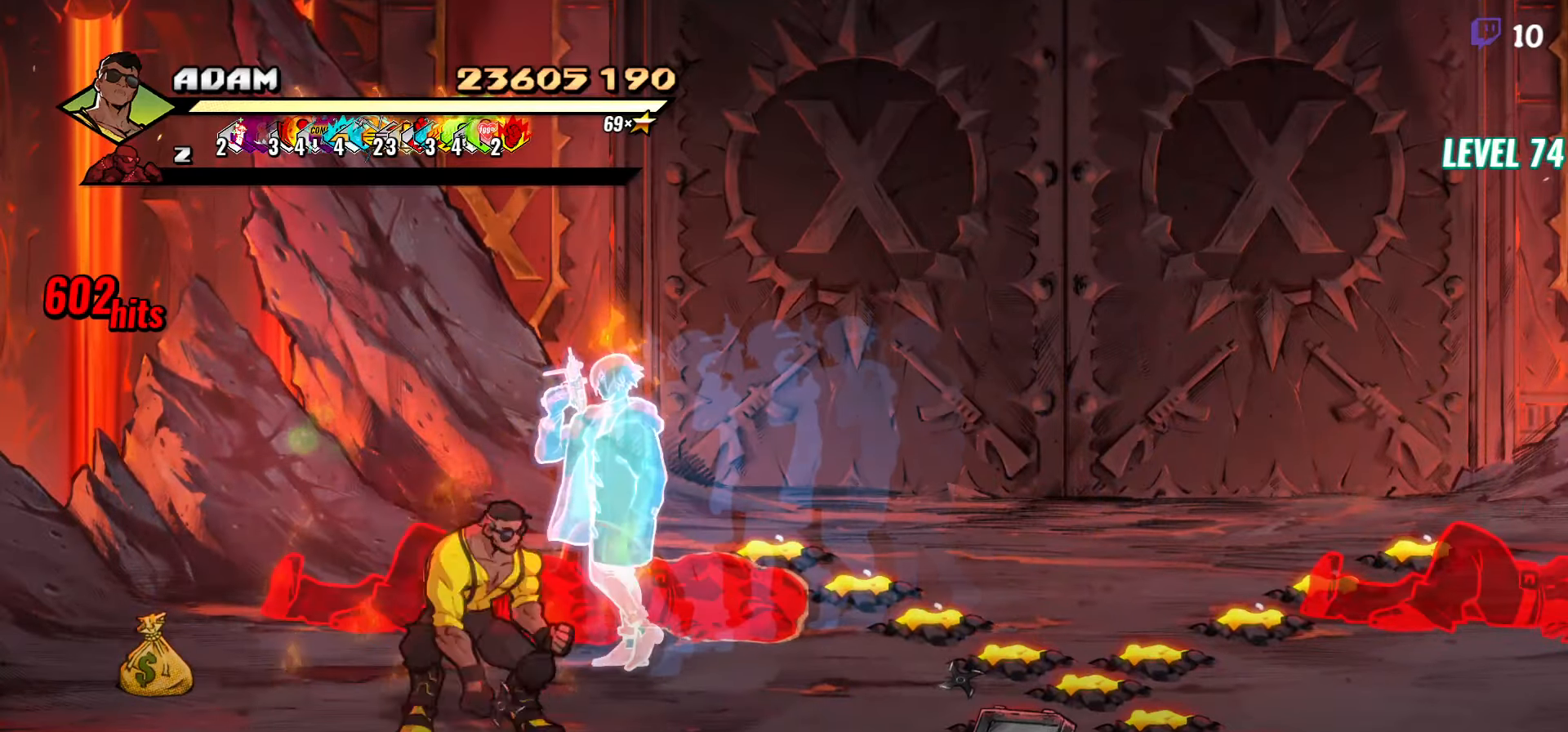
{"buttons": ["DPAD_LEFT"], "events": [[50, "DPAD_LEFT", "down"], [50, "DPAD_UP", "down"], [233, "DPAD_UP", "up"]]}